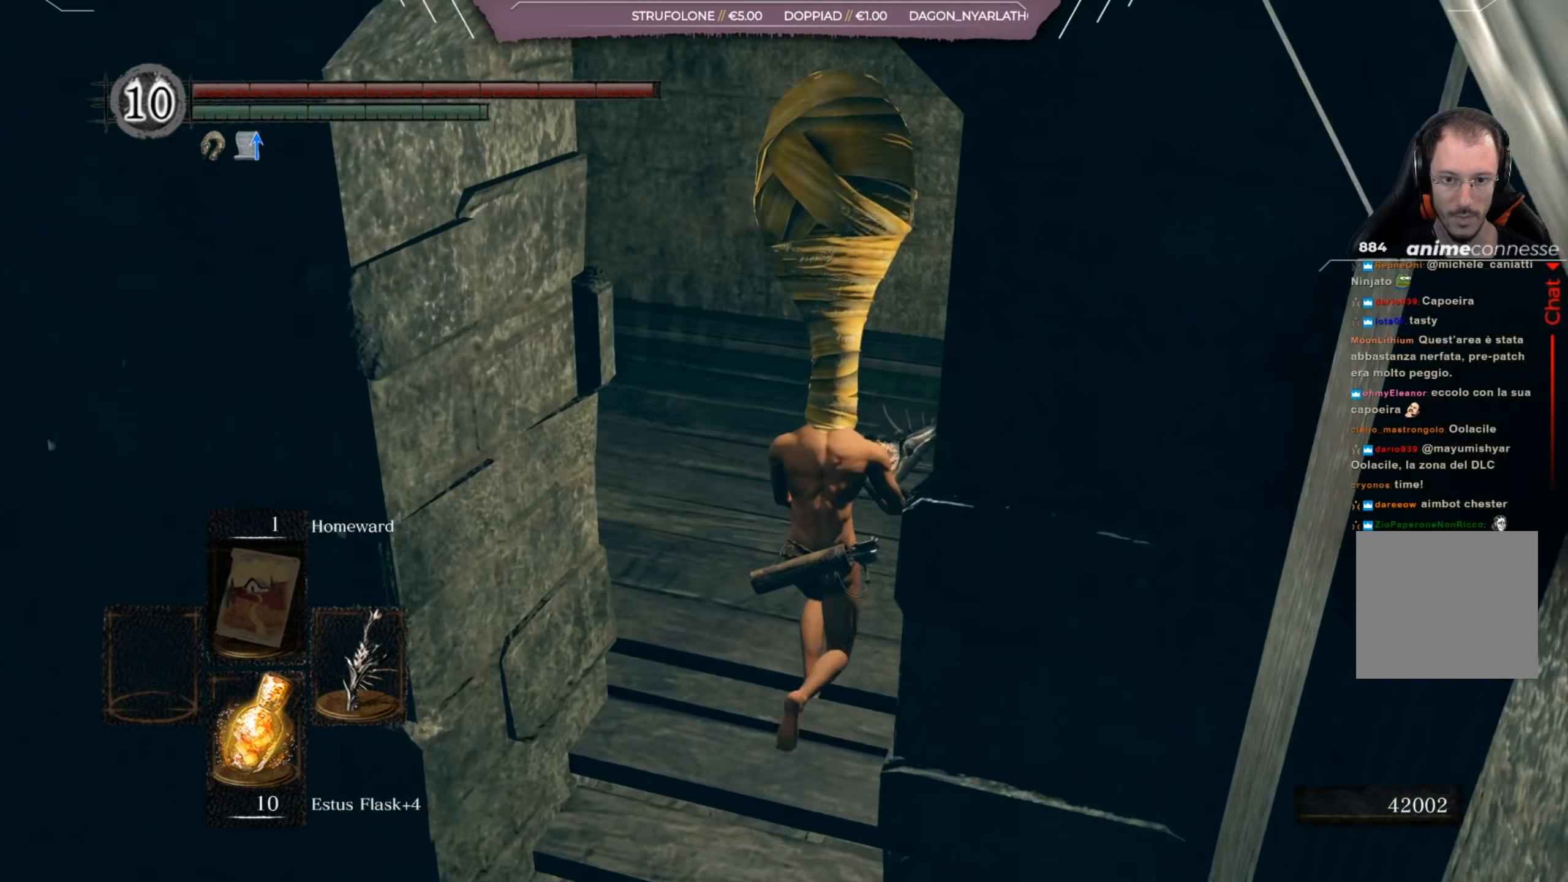
Gameplay with a controller (Xbox layout); each line is a JSON object with the inputs held at the frame after it. "events" lists button and stick changes between this image and that frame as [ms after this image, input, new state], when the widget could be followed in between.
{"buttons": [], "left_stick": "center", "right_stick": "left", "events": [[334, "right_stick", "center"], [401, "left_stick", "center"], [434, "right_stick", "left"]]}
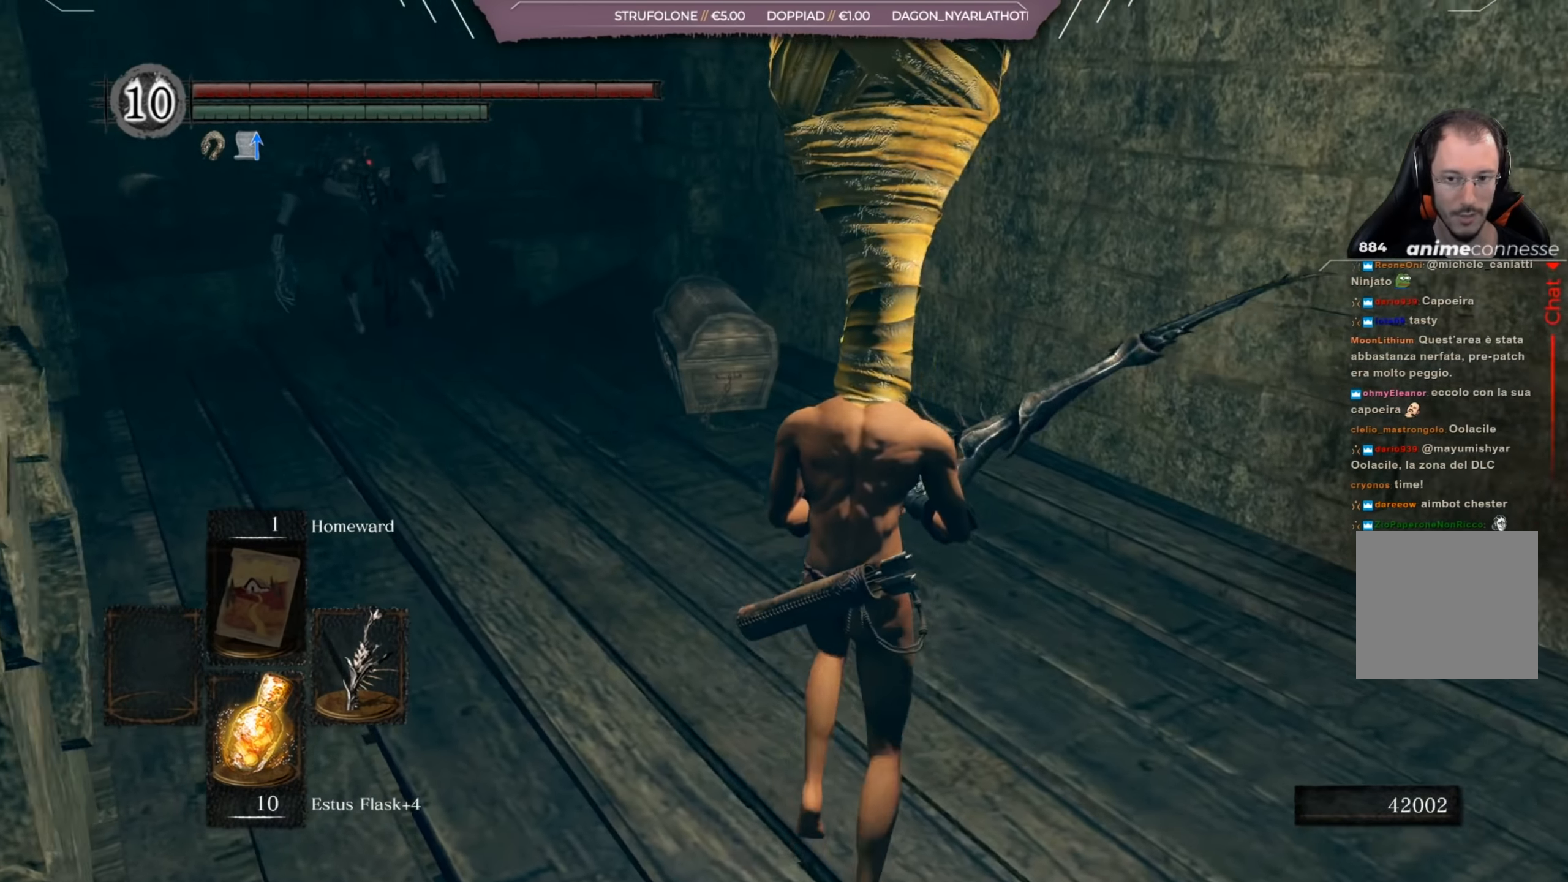
{"buttons": [], "left_stick": "center", "right_stick": "center", "events": [[100, "right_stick", "center"]]}
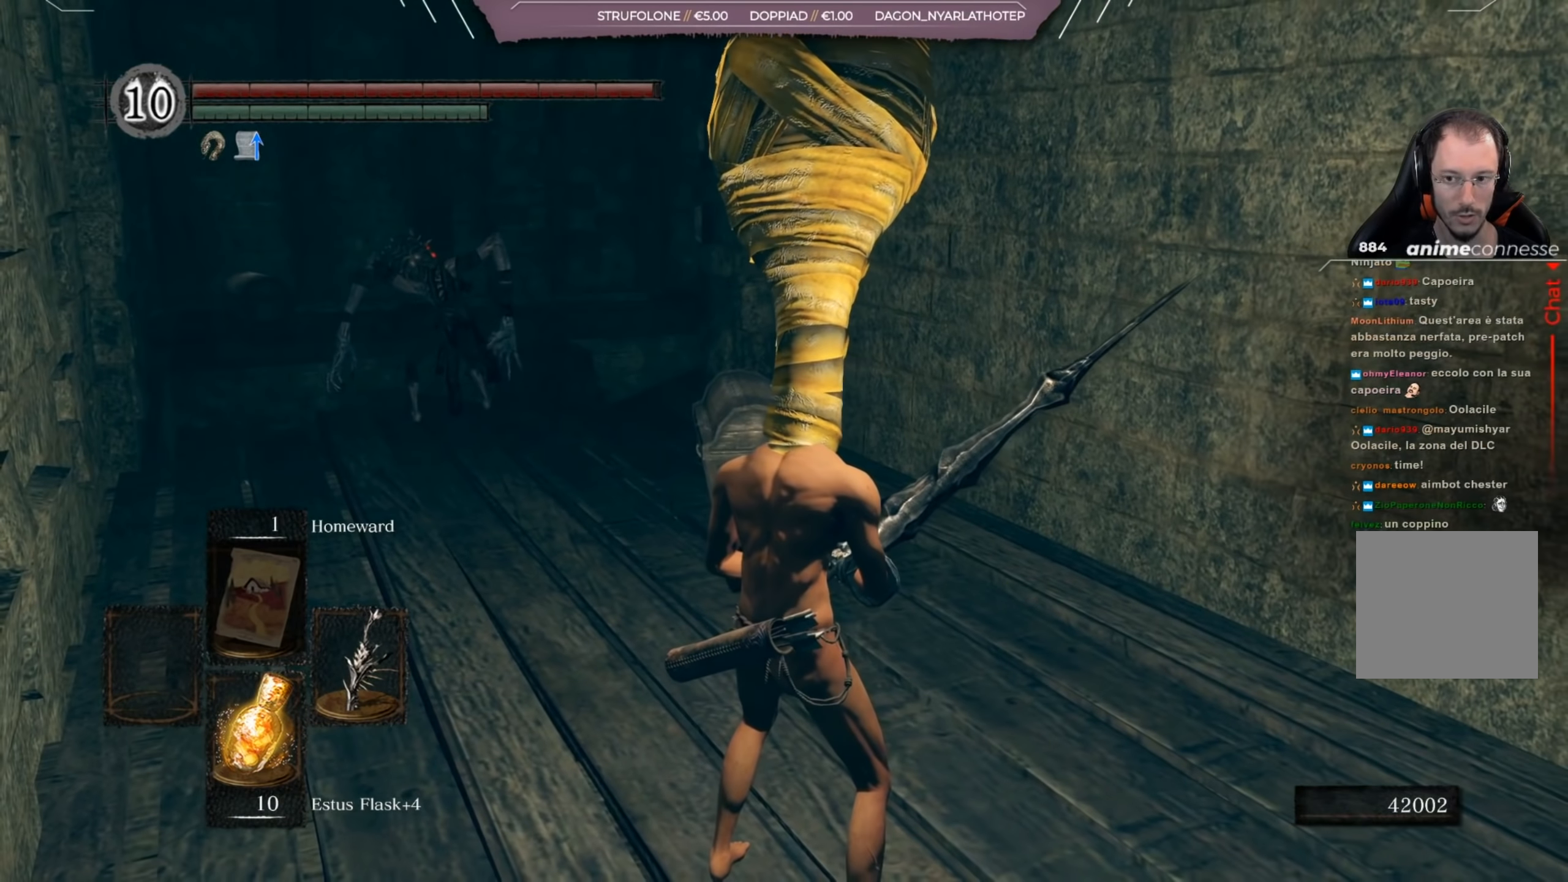
{"buttons": [], "left_stick": "up", "right_stick": "center", "events": [[134, "right_stick", "down-left"], [334, "left_stick", "up"], [334, "right_stick", "center"]]}
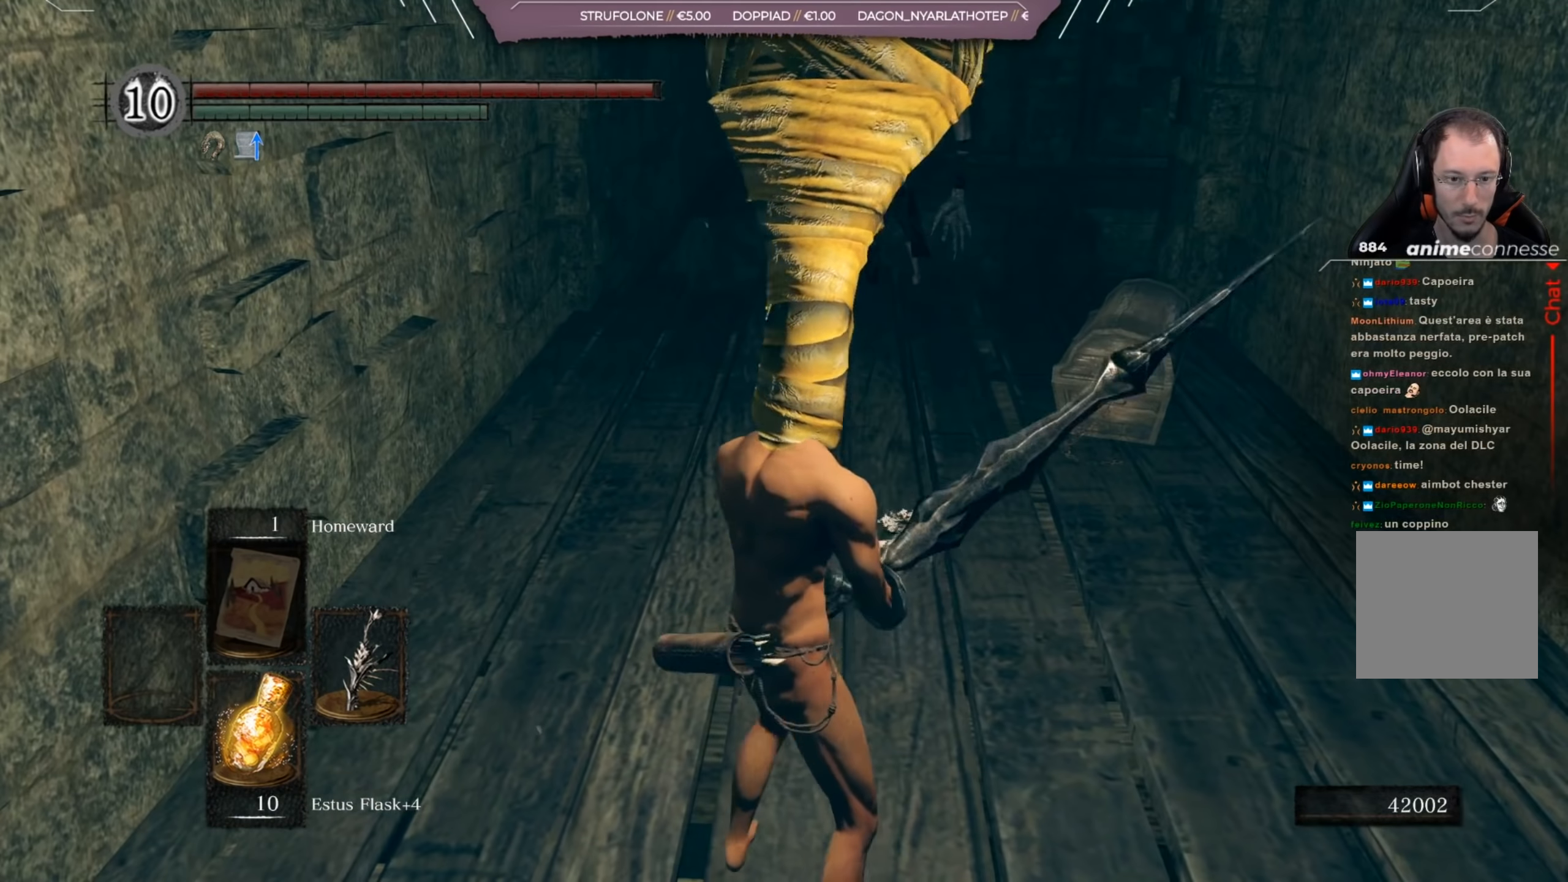
{"buttons": [], "left_stick": "up", "right_stick": "center", "events": []}
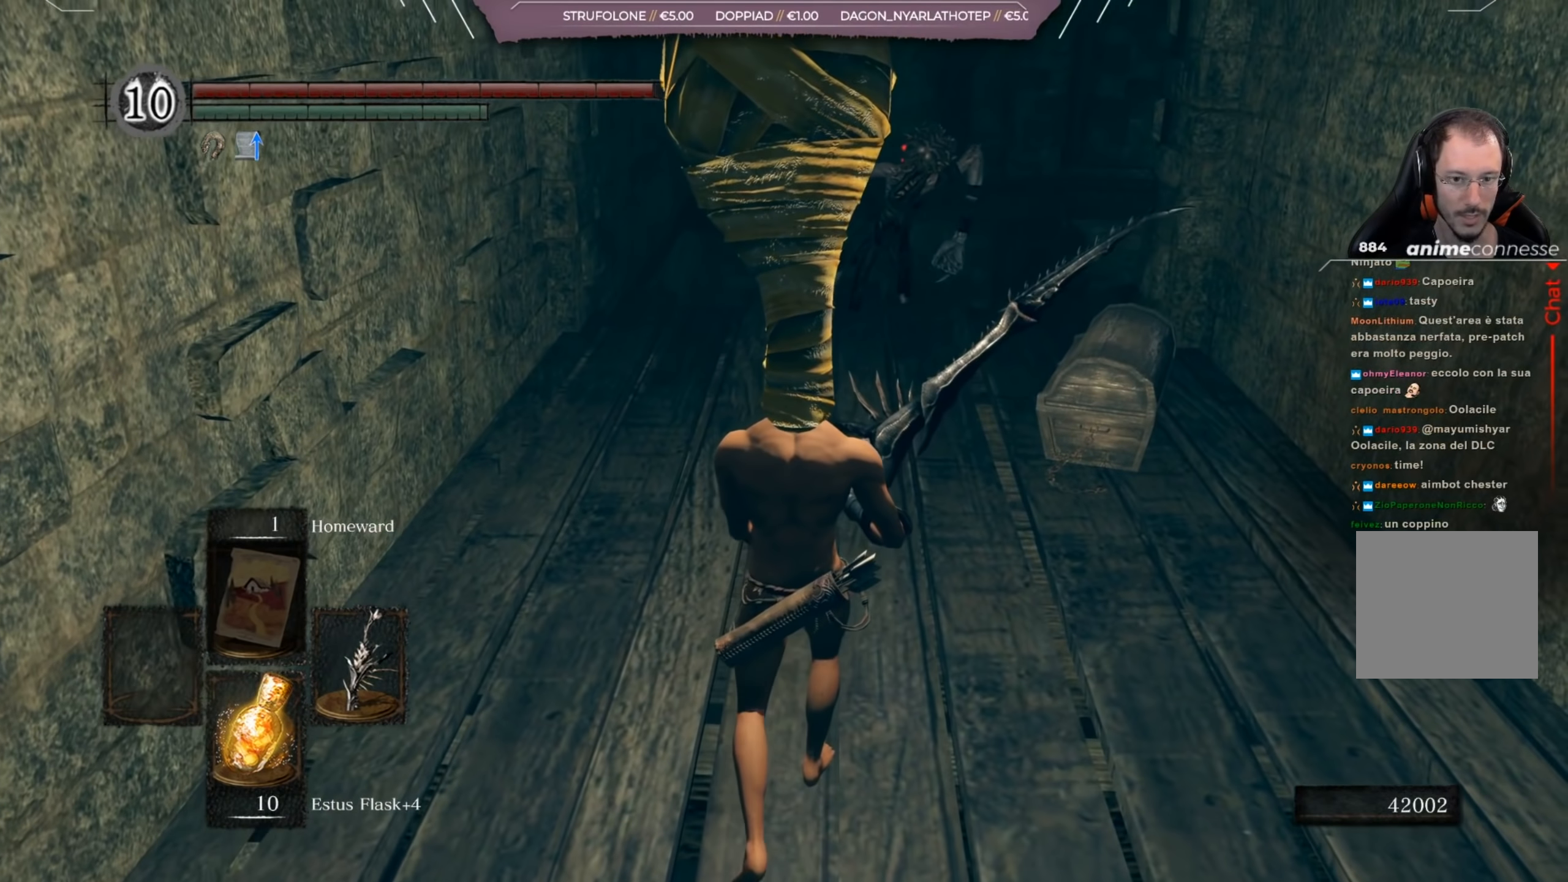
{"buttons": [], "left_stick": "up", "right_stick": "center", "events": [[134, "right_stick", "left"], [301, "right_stick", "center"]]}
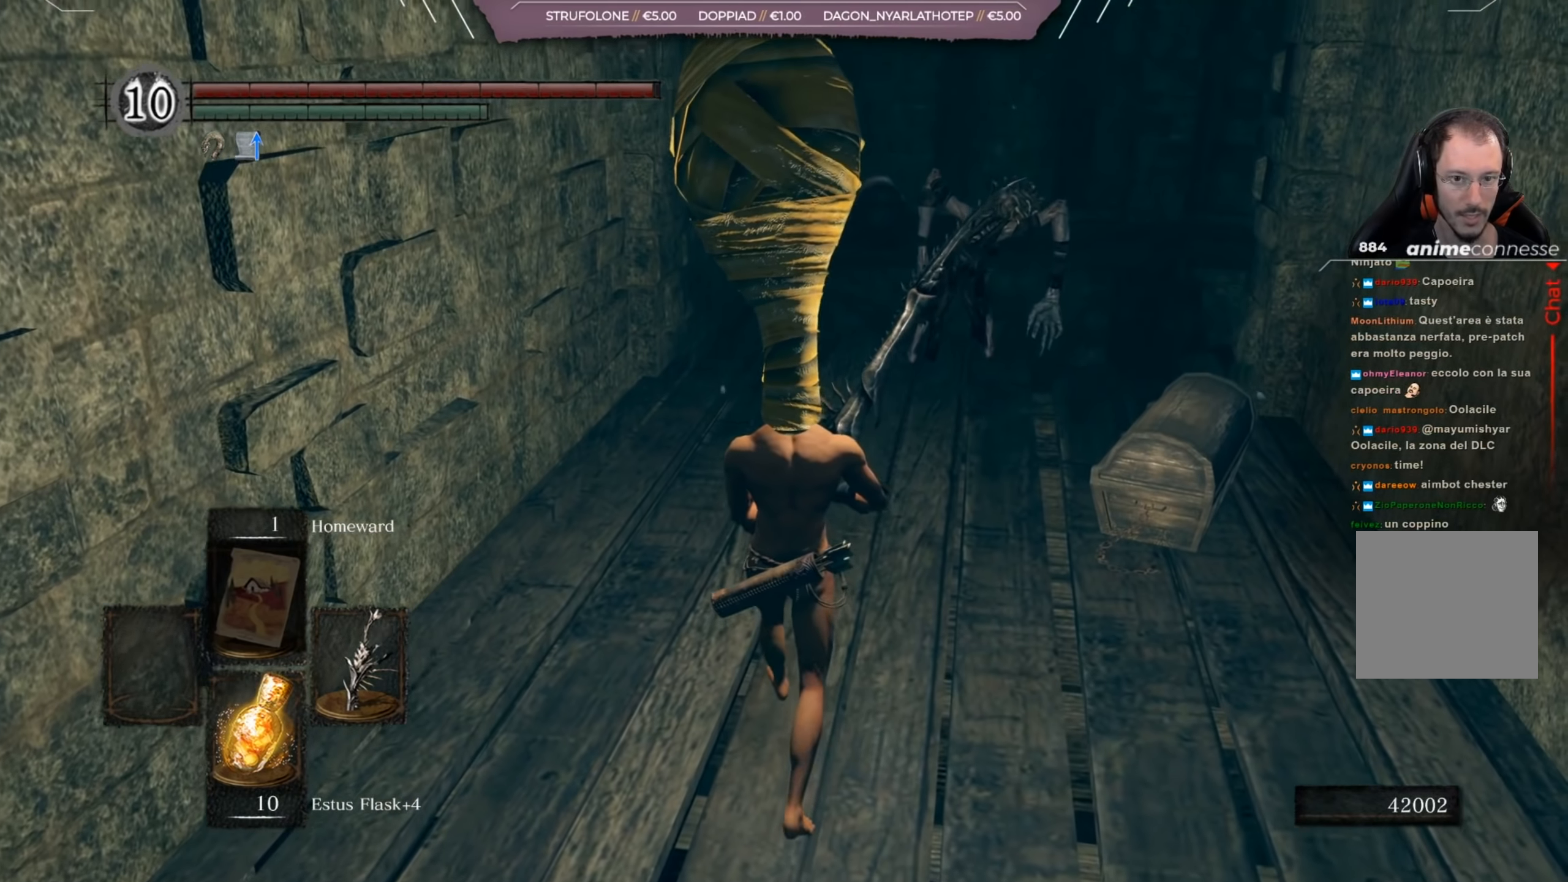
{"buttons": [], "left_stick": "up", "right_stick": "center", "events": []}
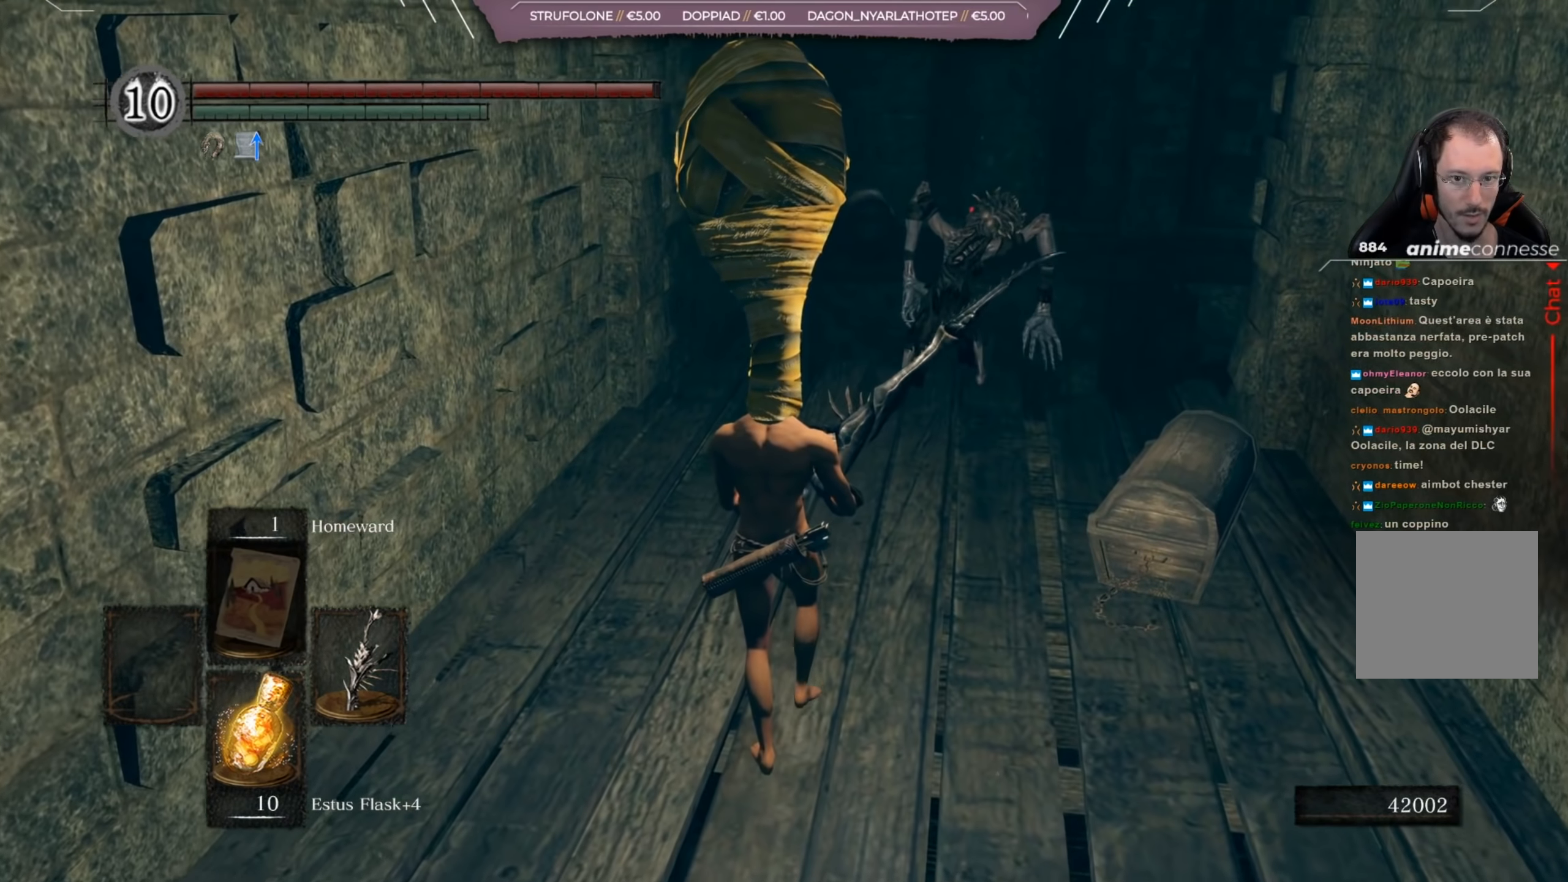
{"buttons": [], "left_stick": "up", "right_stick": "center", "events": []}
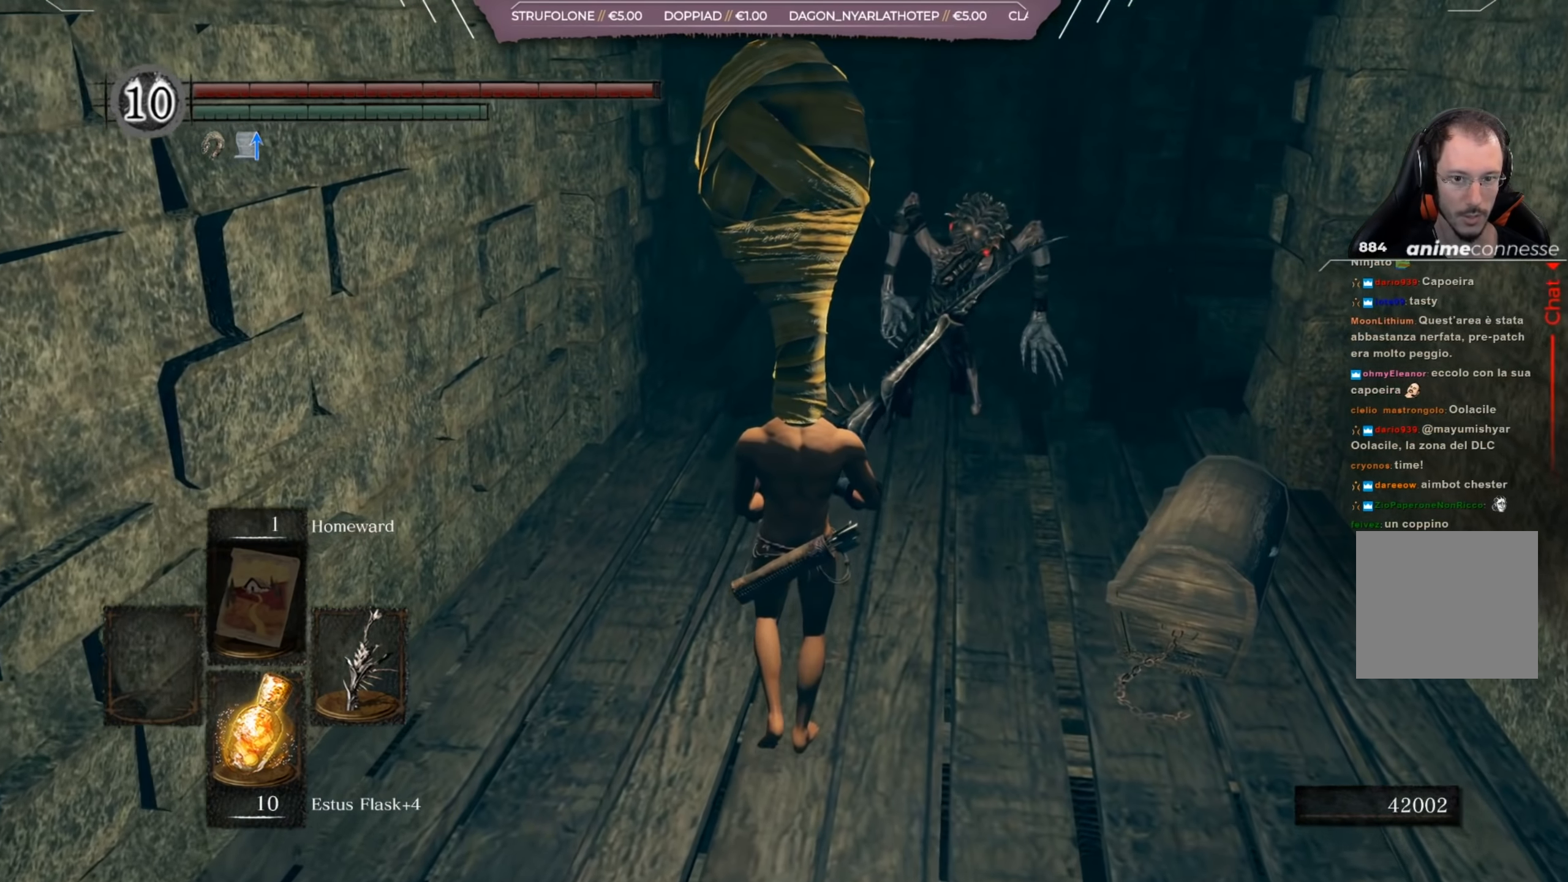
{"buttons": [], "left_stick": "up", "right_stick": "center", "events": []}
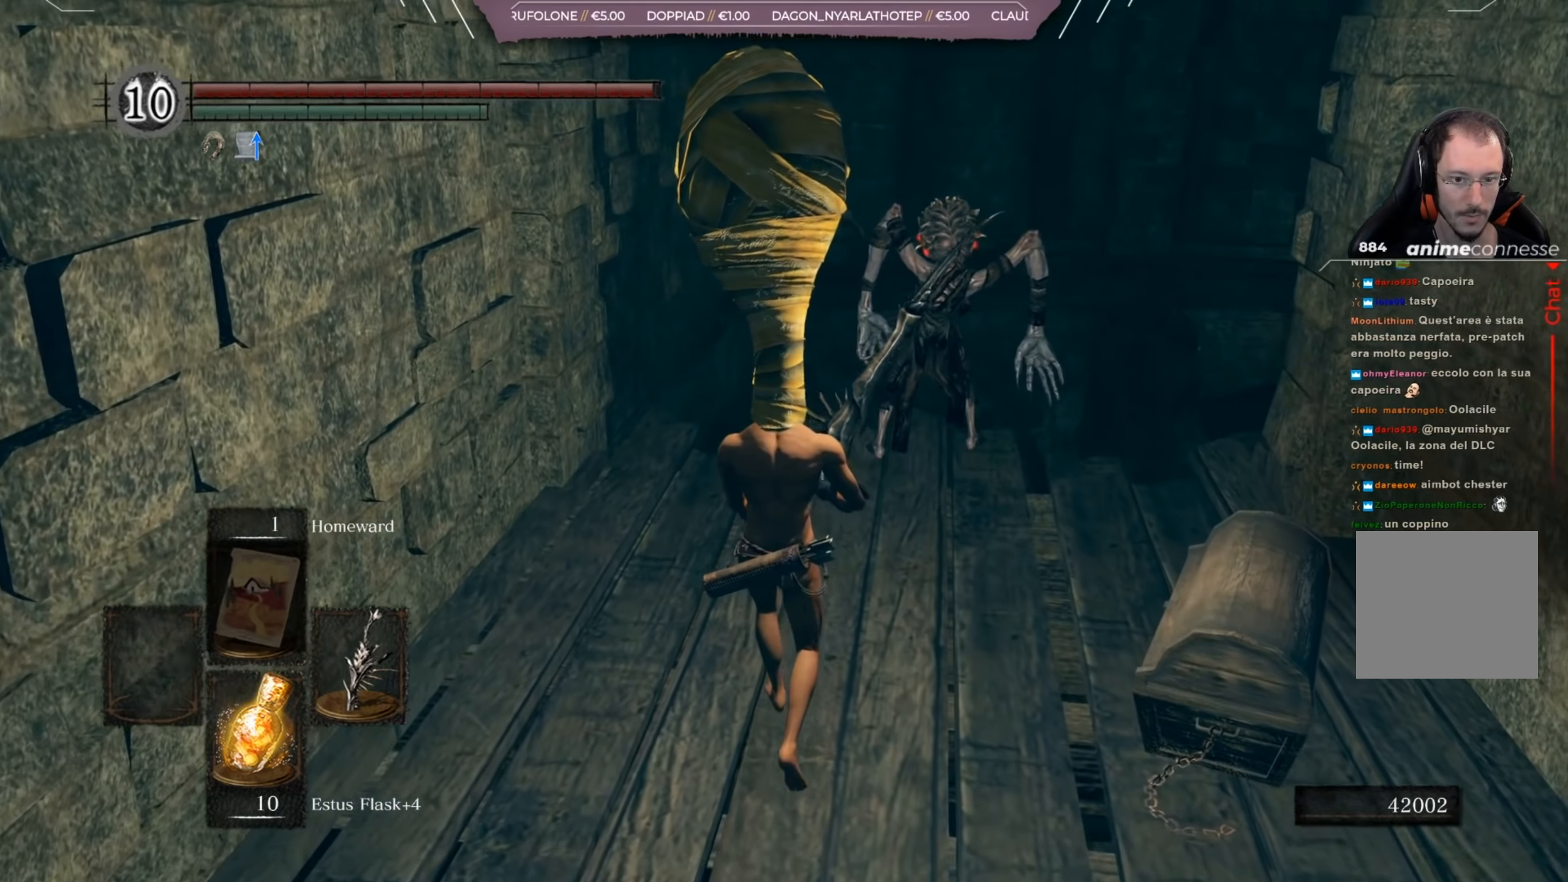
{"buttons": [], "left_stick": "up", "right_stick": "center", "events": []}
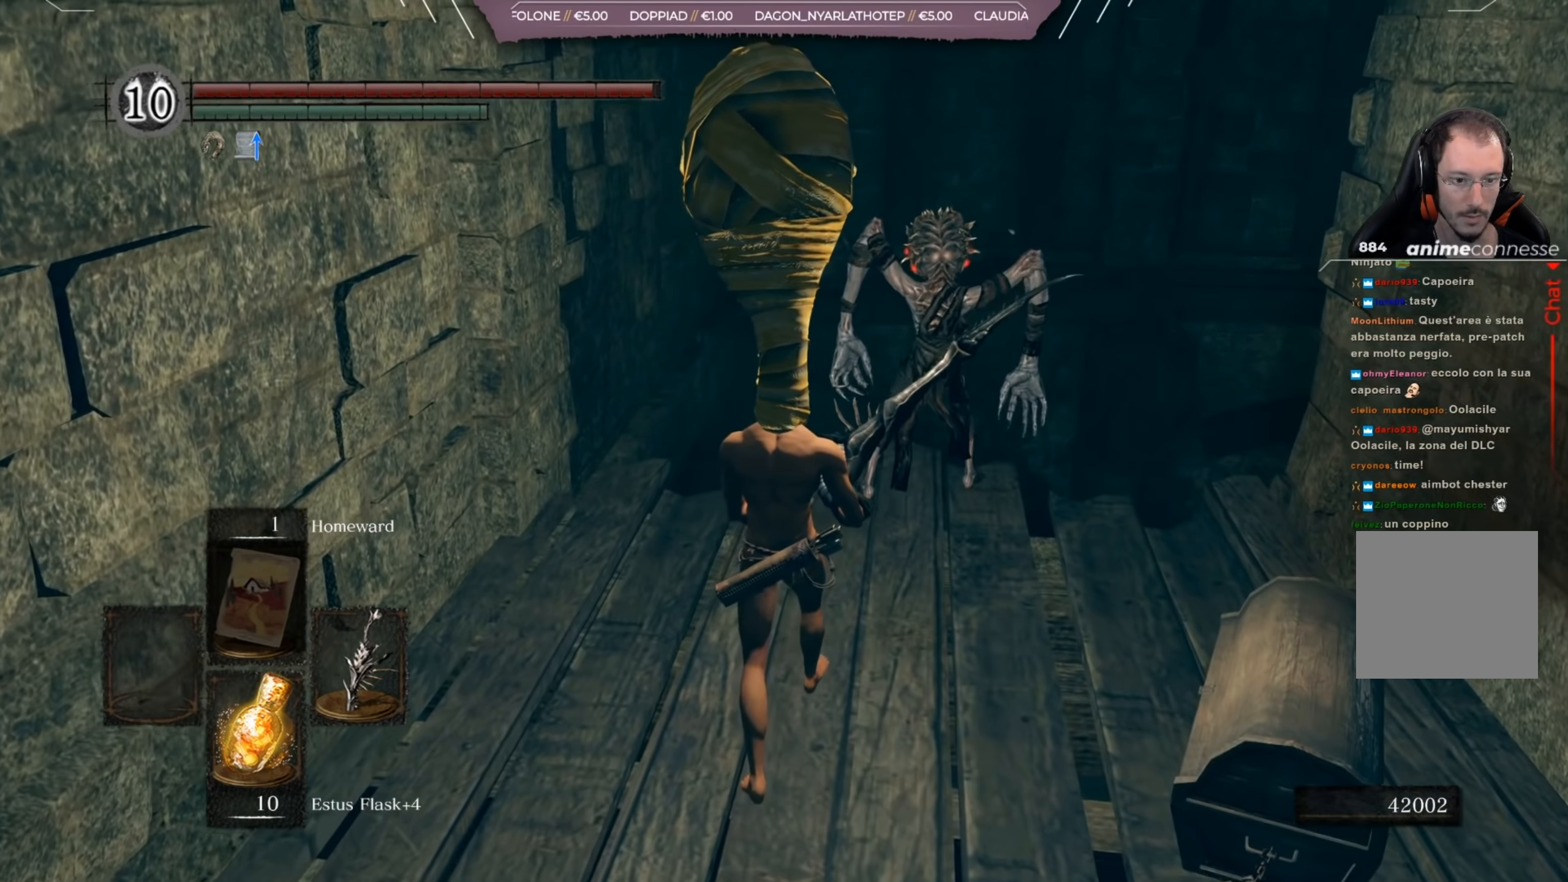
{"buttons": [], "left_stick": "up", "right_stick": "center", "events": [[167, "R2", "down"], [368, "R2", "up"]]}
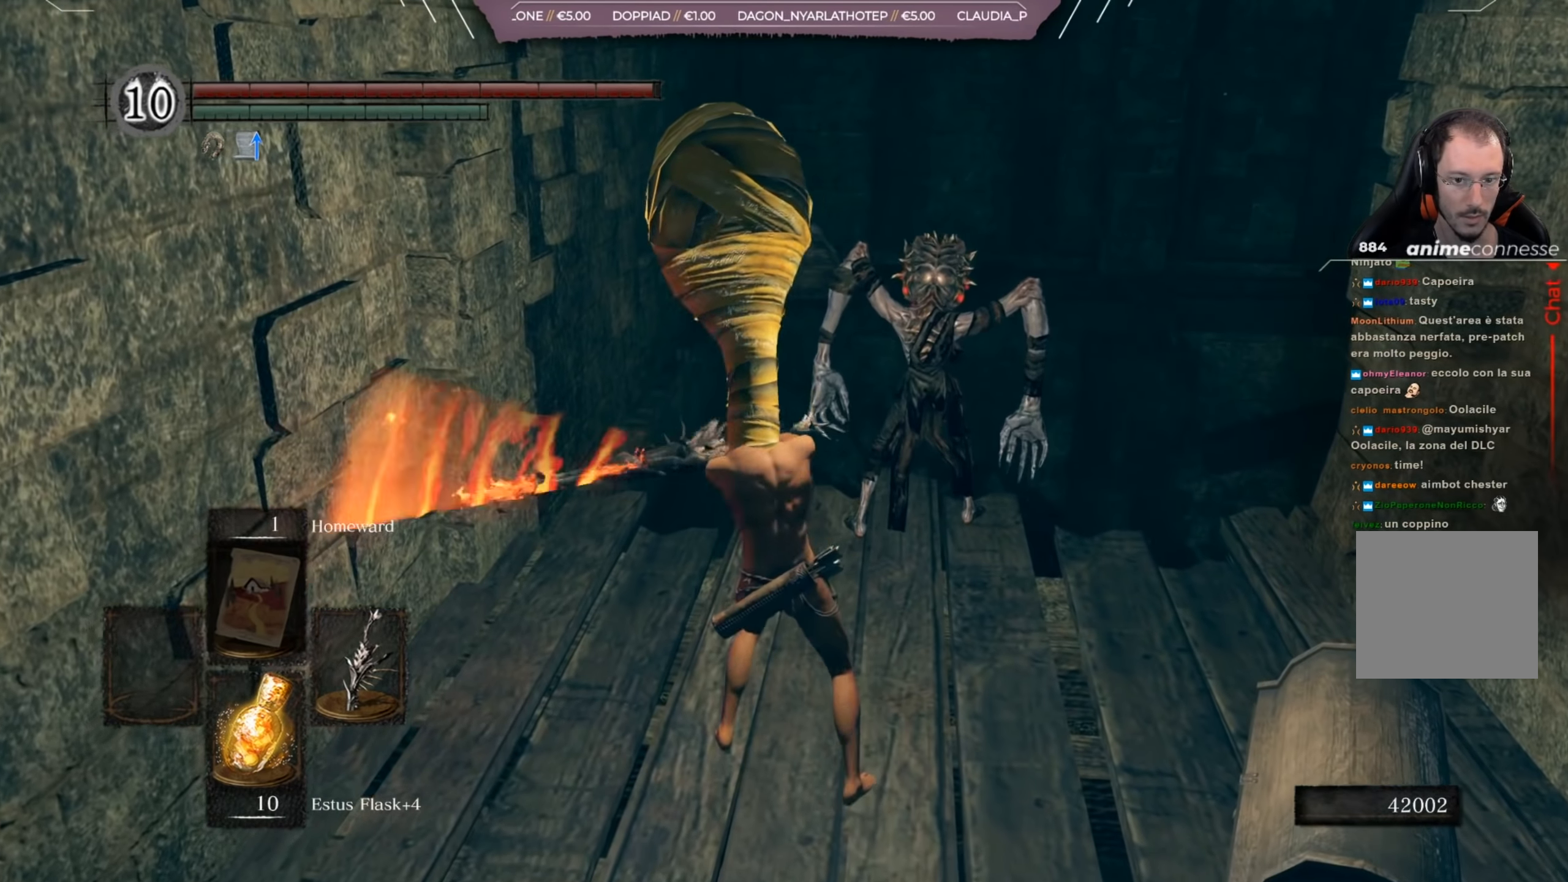
{"buttons": [], "left_stick": "up", "right_stick": "center", "events": []}
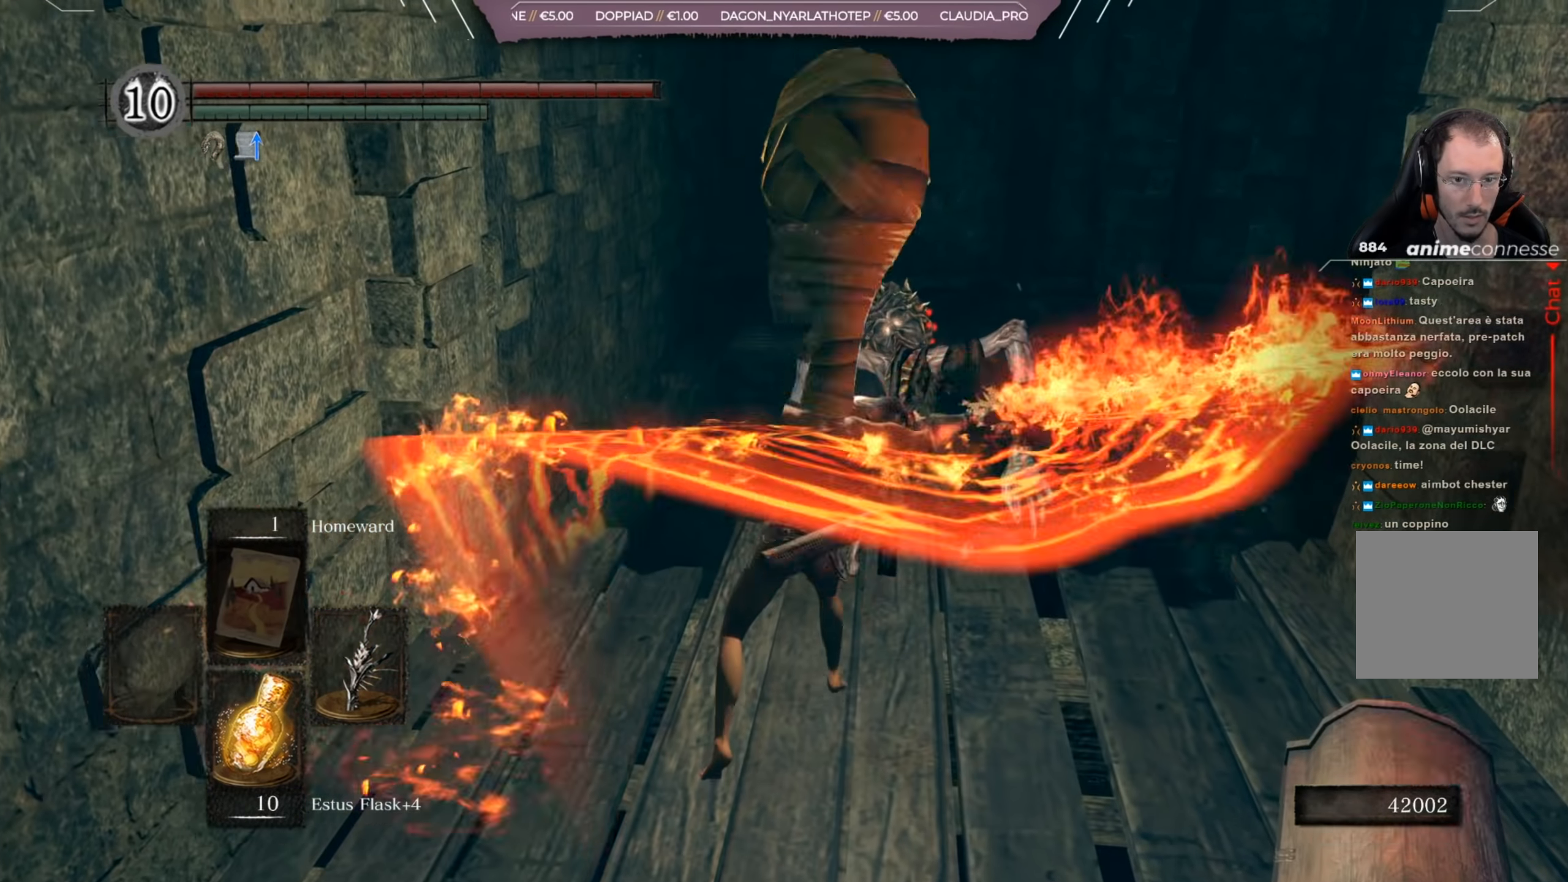
{"buttons": [], "left_stick": "center", "right_stick": "right", "events": [[201, "right_stick", "right"], [234, "left_stick", "center"]]}
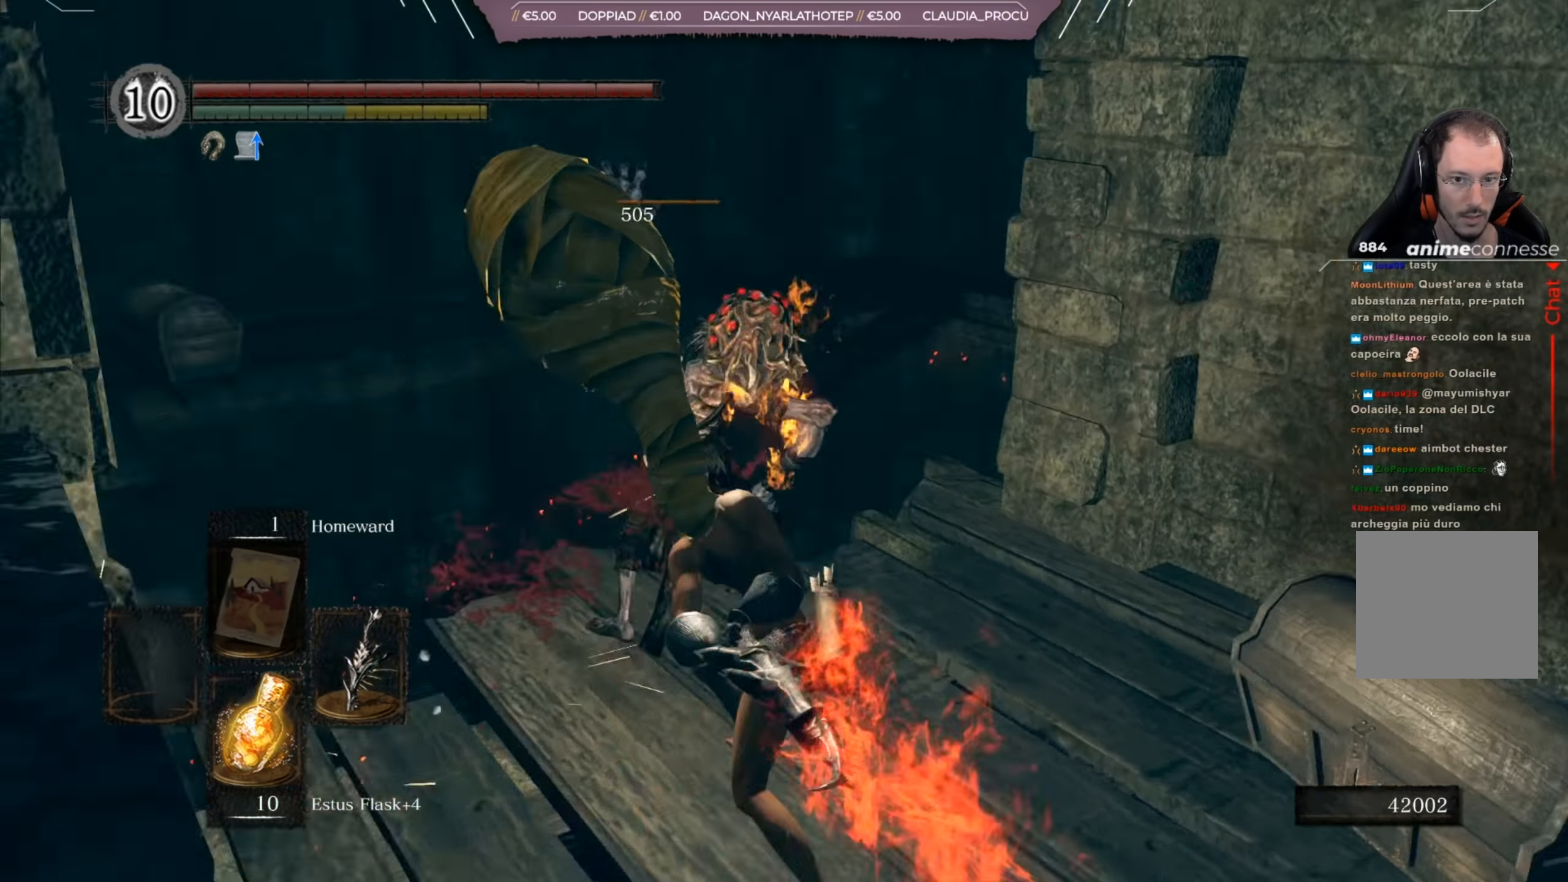
{"buttons": [], "left_stick": "up", "right_stick": "right", "events": [[384, "left_stick", "up"]]}
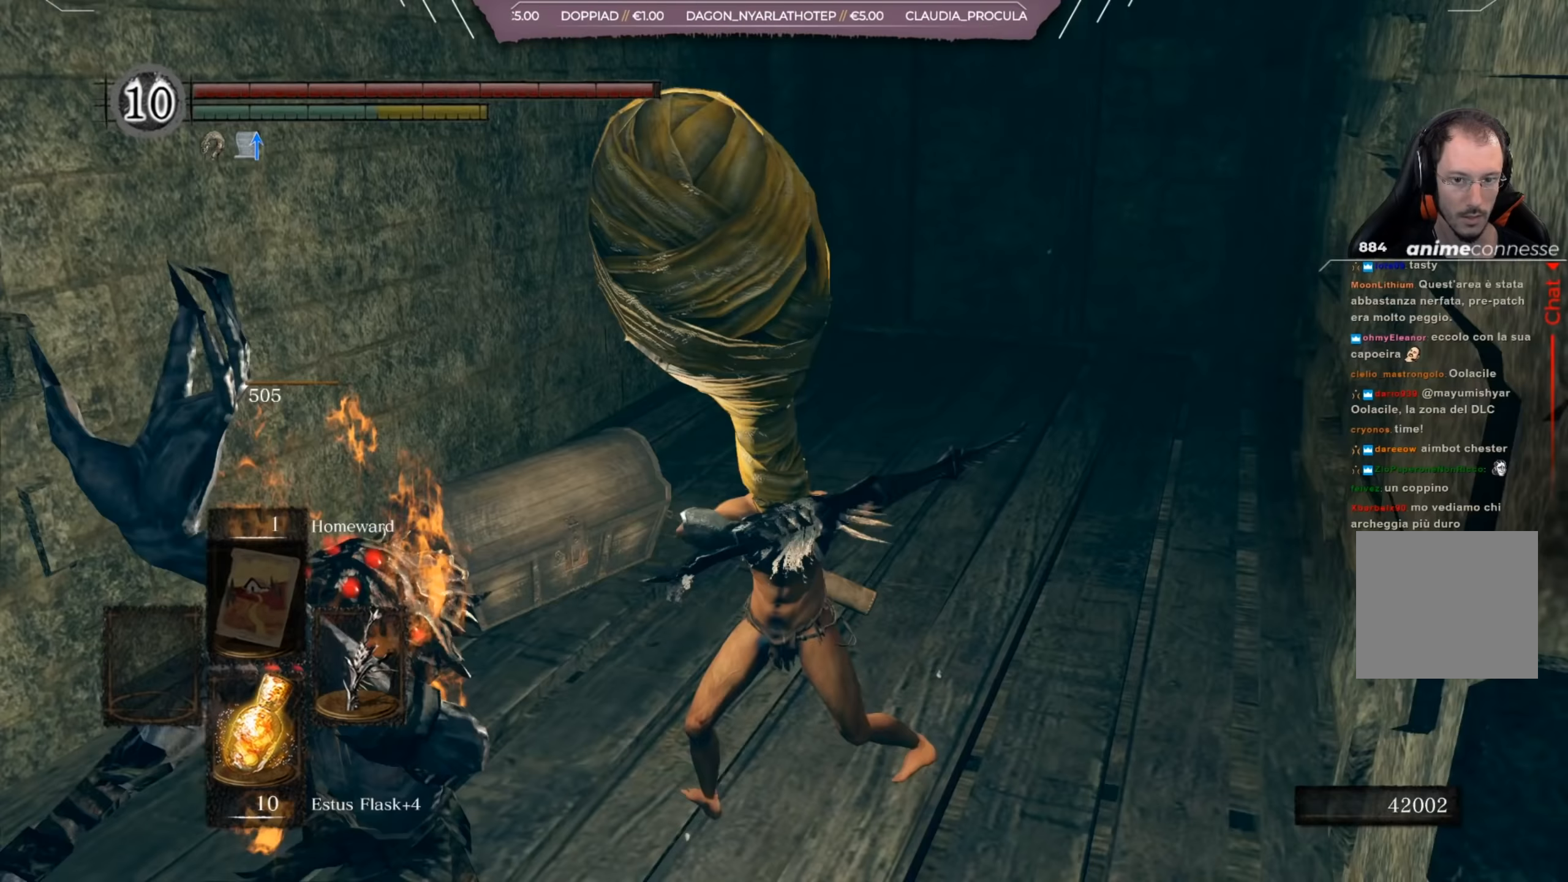
{"buttons": [], "left_stick": "up", "right_stick": "down", "events": [[17, "left_stick", "center"], [34, "right_stick", "center"], [234, "left_stick", "up"], [368, "right_stick", "down"]]}
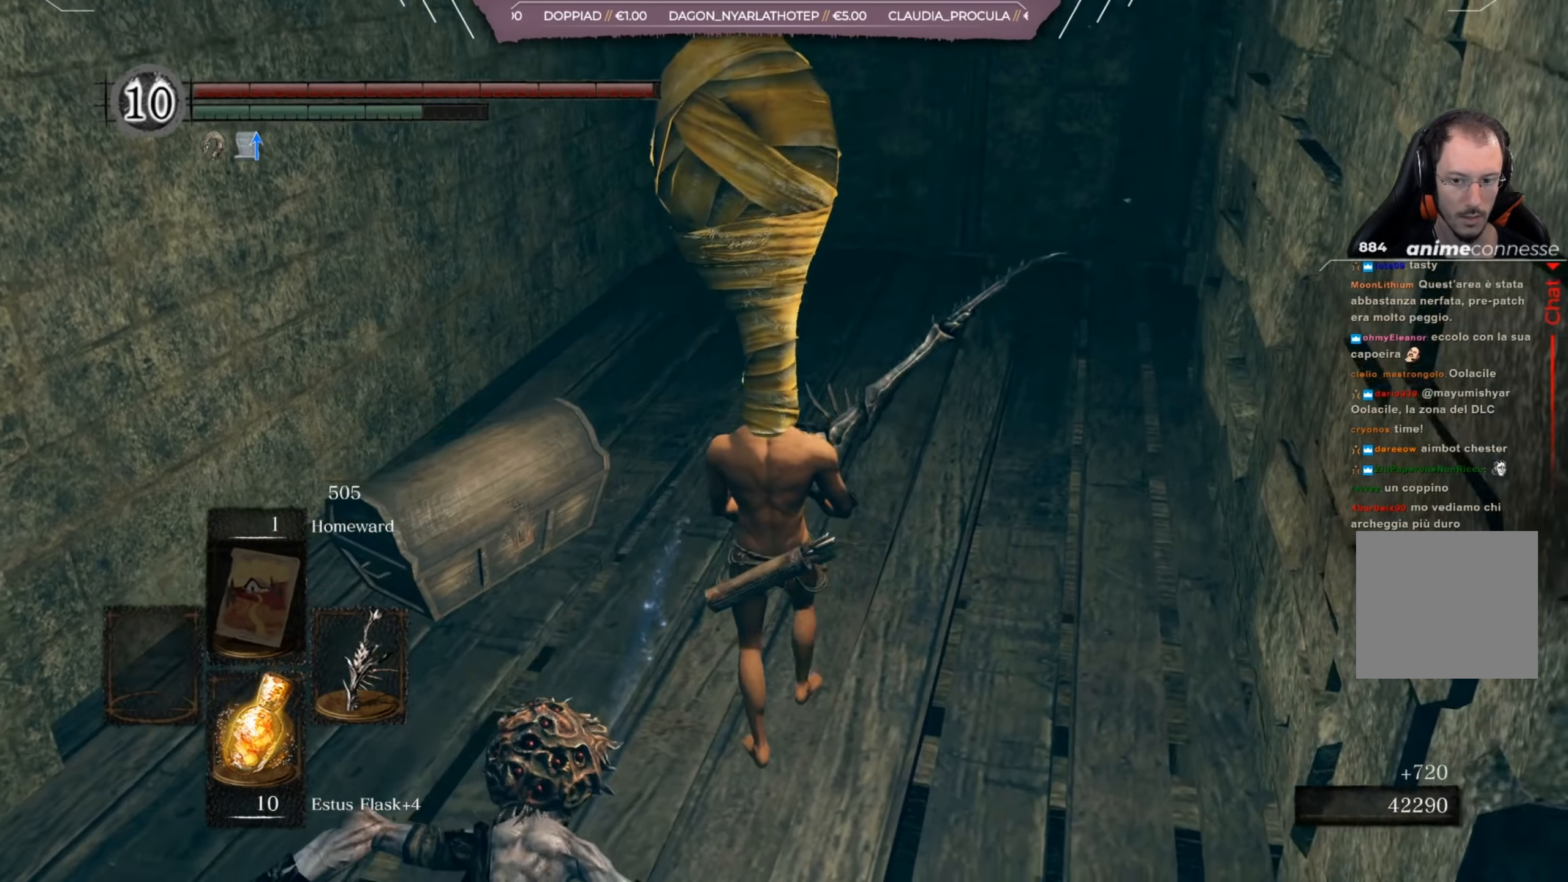
{"buttons": [], "left_stick": "up-left", "right_stick": "center", "events": [[50, "left_stick", "up-left"], [100, "right_stick", "center"]]}
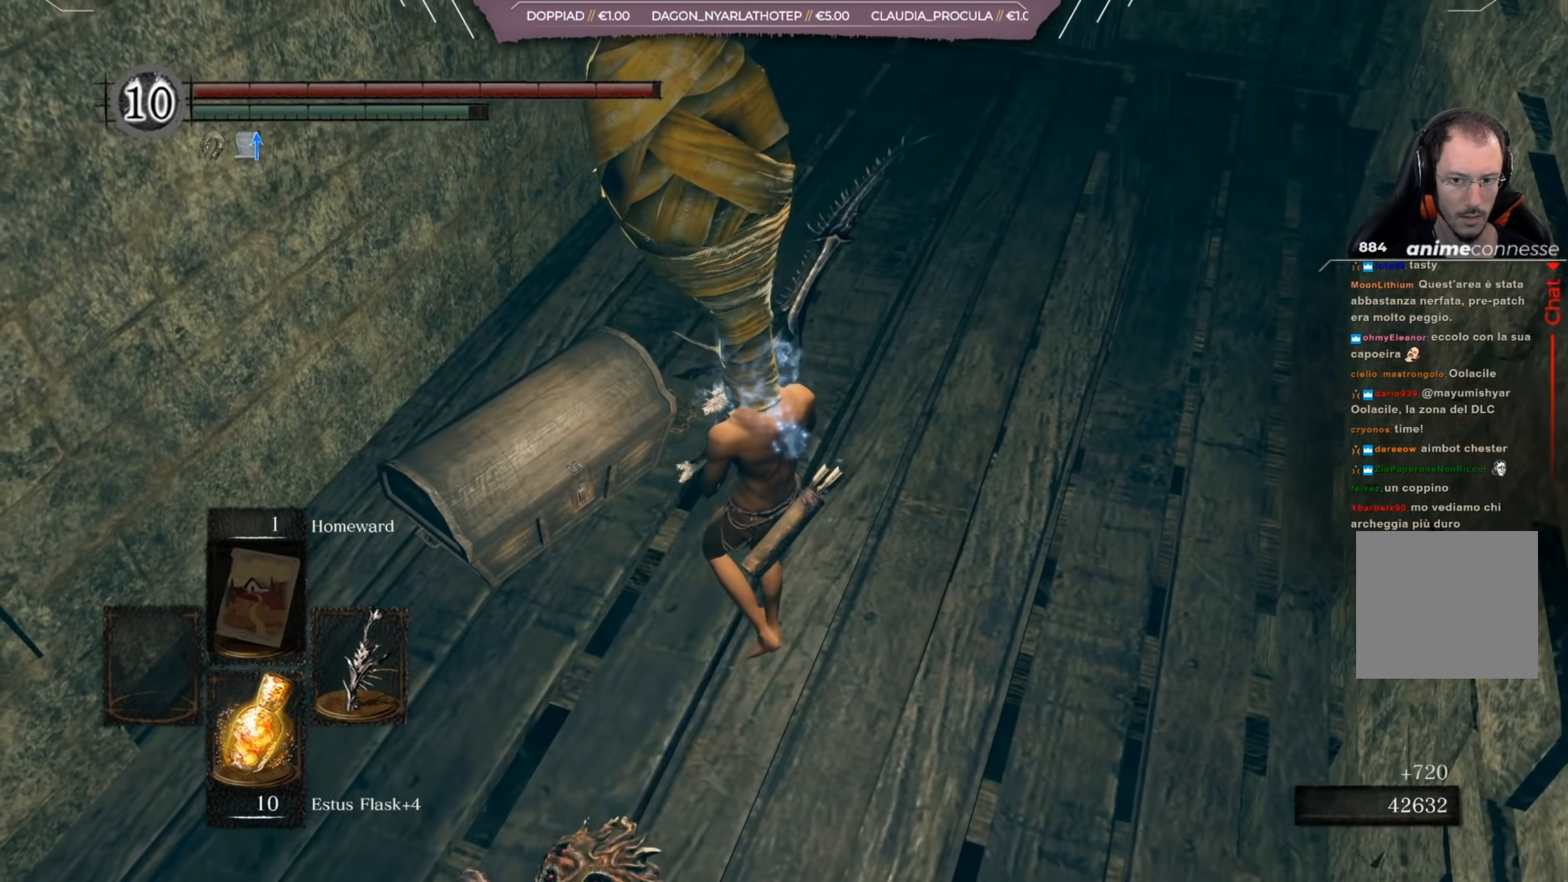
{"buttons": [], "left_stick": "center", "right_stick": "center", "events": [[167, "A", "down"], [201, "A", "up"], [301, "A", "down"], [401, "A", "up"], [434, "left_stick", "center"]]}
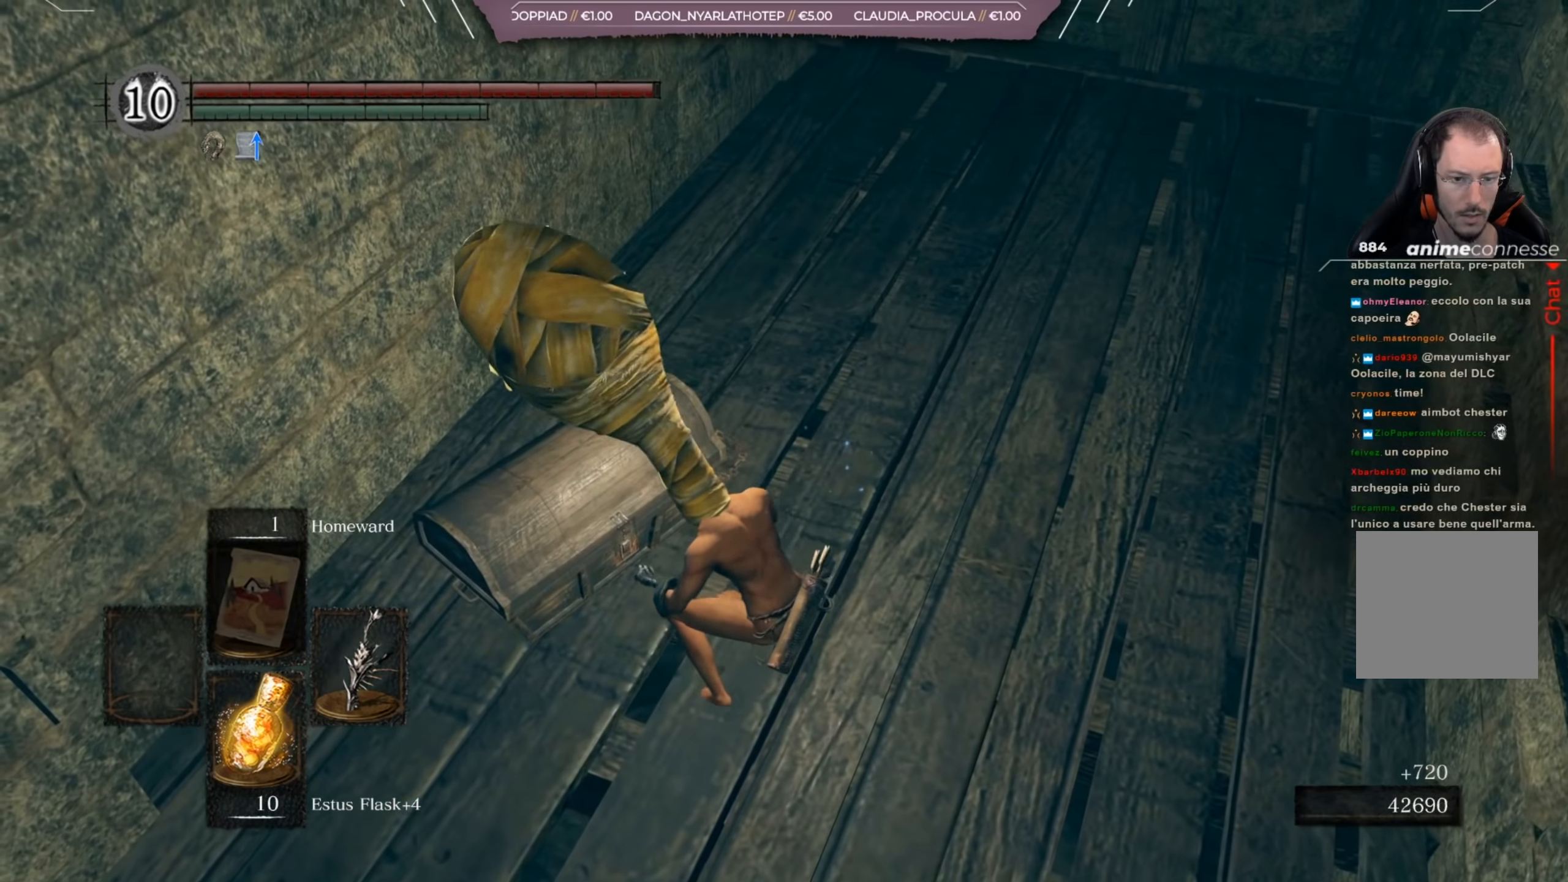
{"buttons": [], "left_stick": "center", "right_stick": "left", "events": [[67, "right_stick", "left"]]}
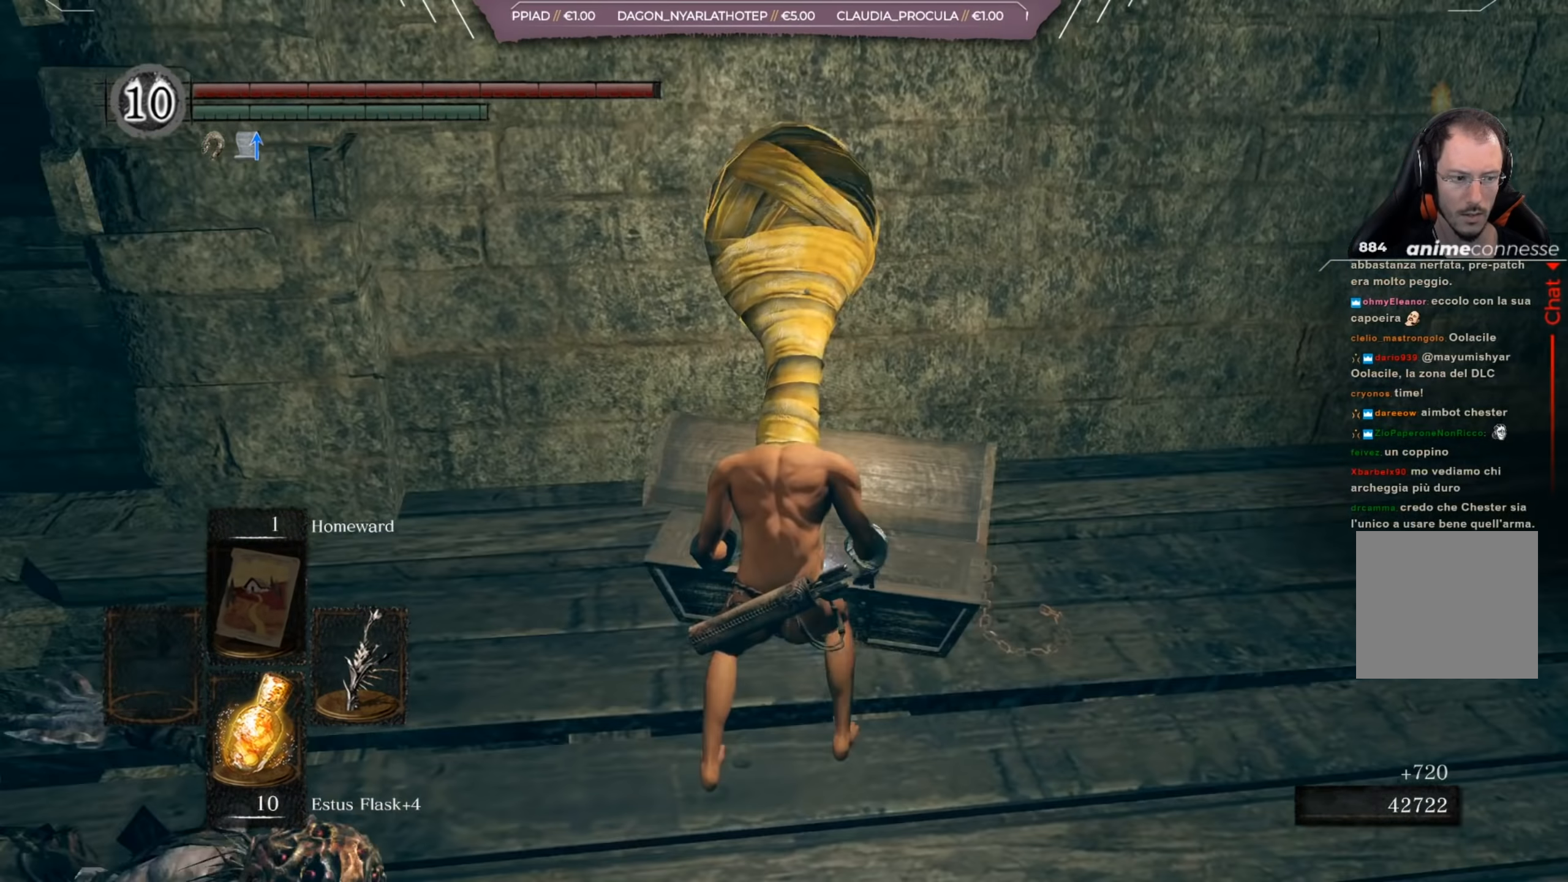
{"buttons": [], "left_stick": "center", "right_stick": "down-left", "events": [[167, "right_stick", "center"], [434, "right_stick", "down-left"]]}
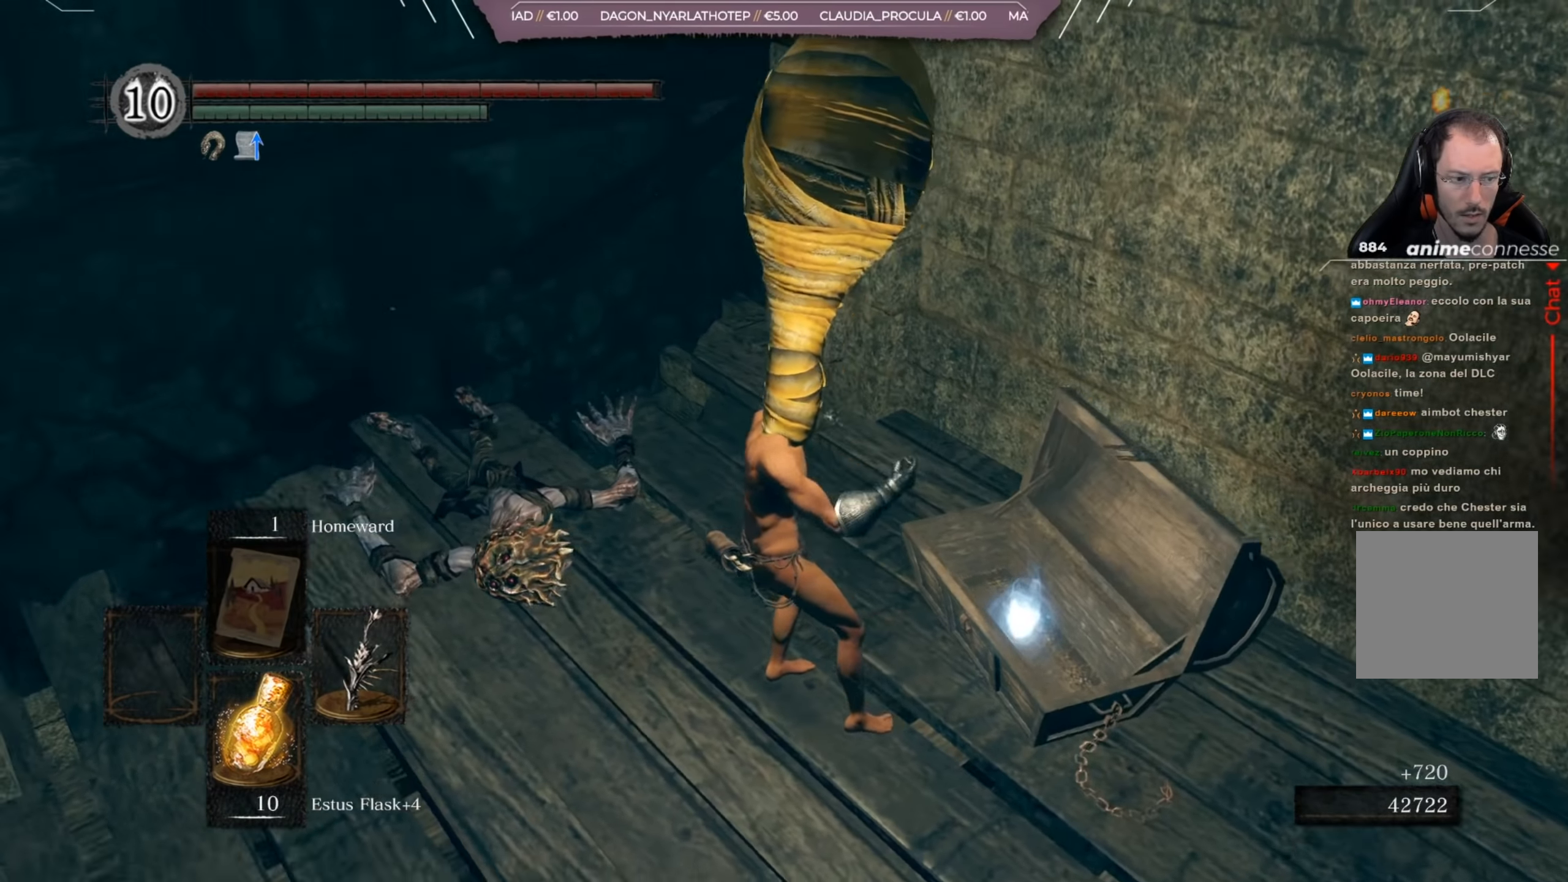
{"buttons": [], "left_stick": "center", "right_stick": "center", "events": [[100, "right_stick", "center"], [300, "right_stick", "down"], [367, "right_stick", "down-left"], [500, "right_stick", "center"]]}
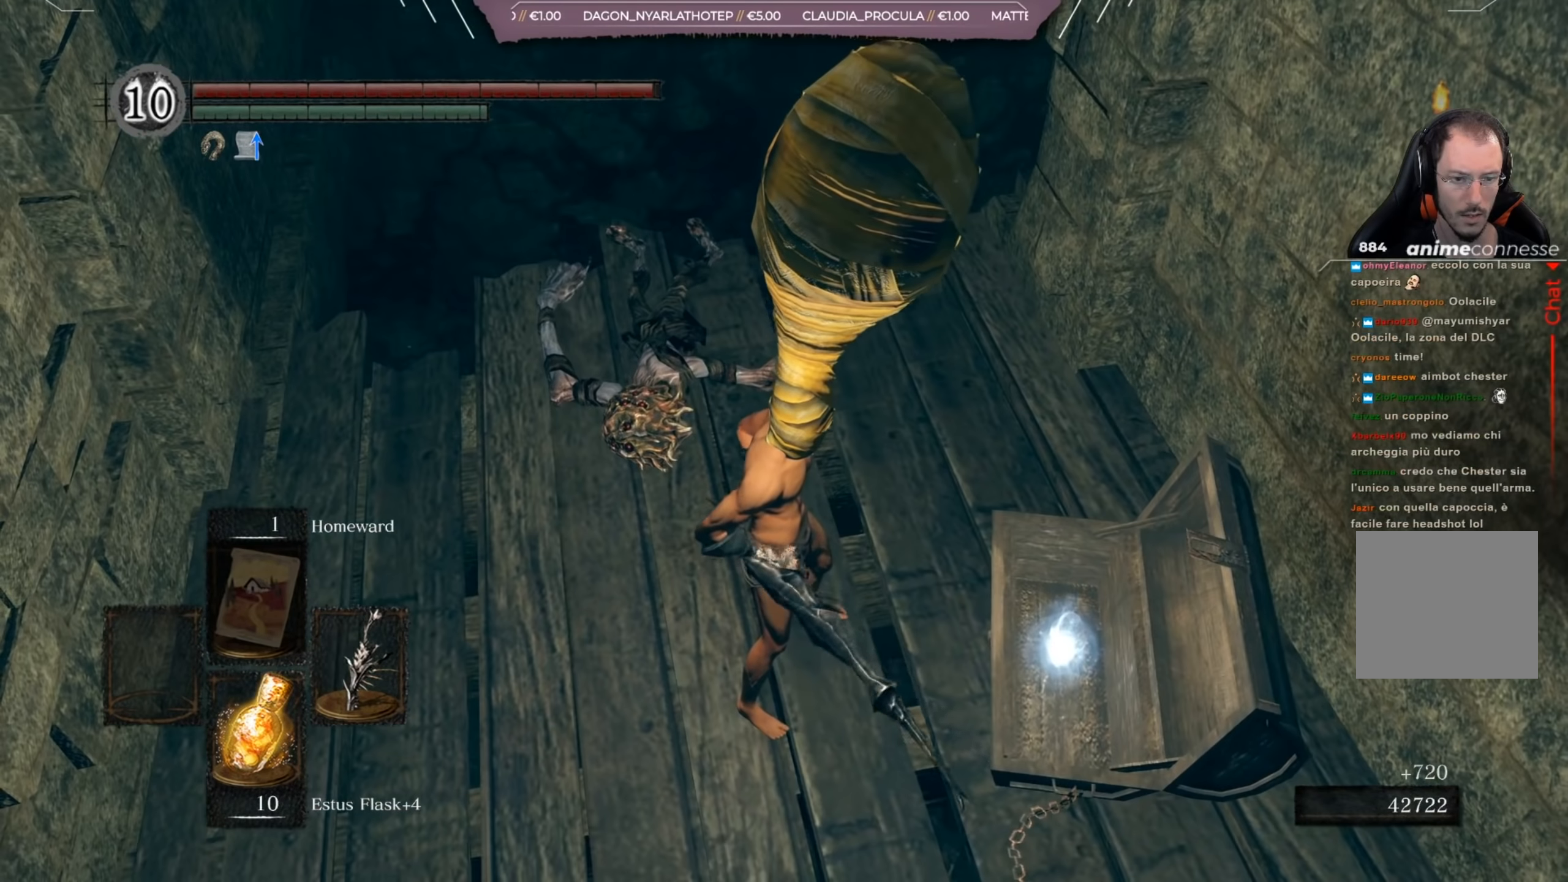
{"buttons": [], "left_stick": "right", "right_stick": "center", "events": [[167, "left_stick", "up-left"], [367, "left_stick", "center"], [467, "left_stick", "right"]]}
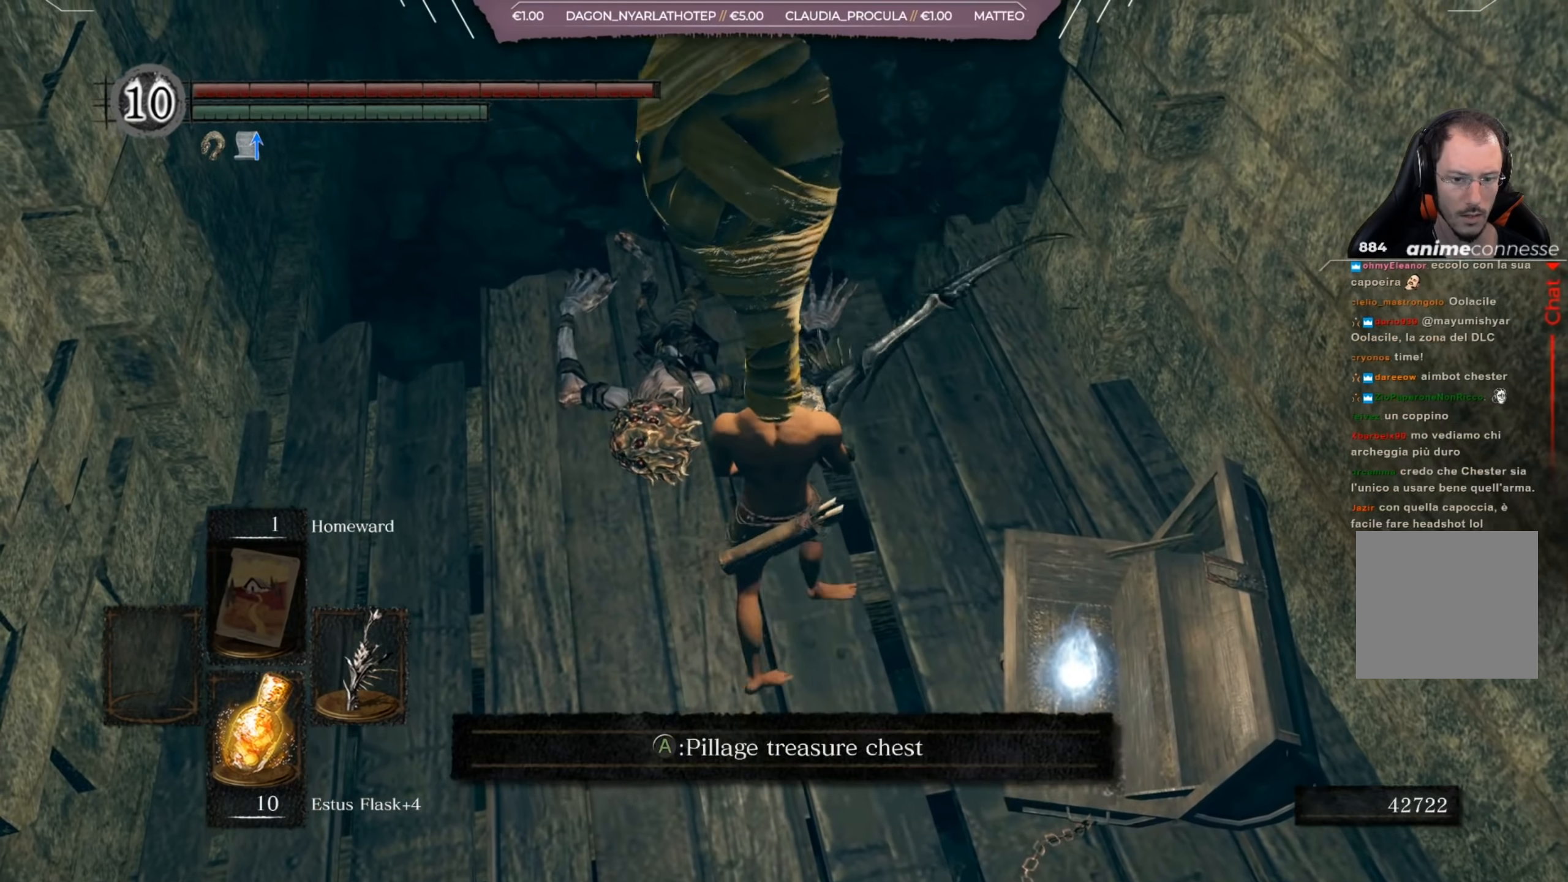
{"buttons": [], "left_stick": "center", "right_stick": "center", "events": [[67, "A", "down"], [133, "A", "up"], [133, "left_stick", "center"]]}
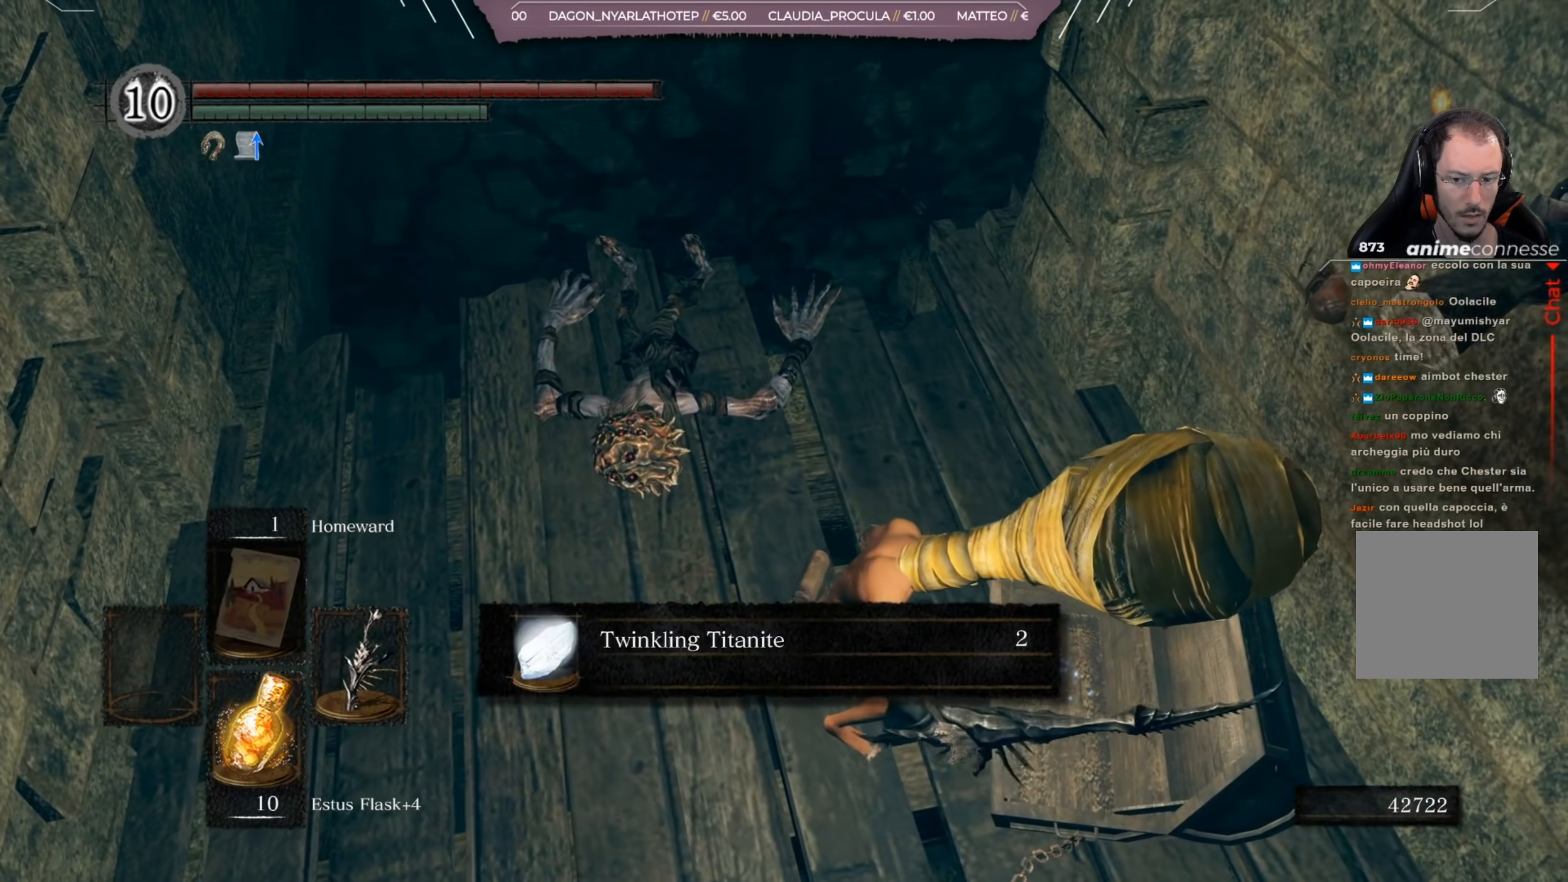
{"buttons": [], "left_stick": "center", "right_stick": "center", "events": [[334, "A", "down"], [434, "A", "up"]]}
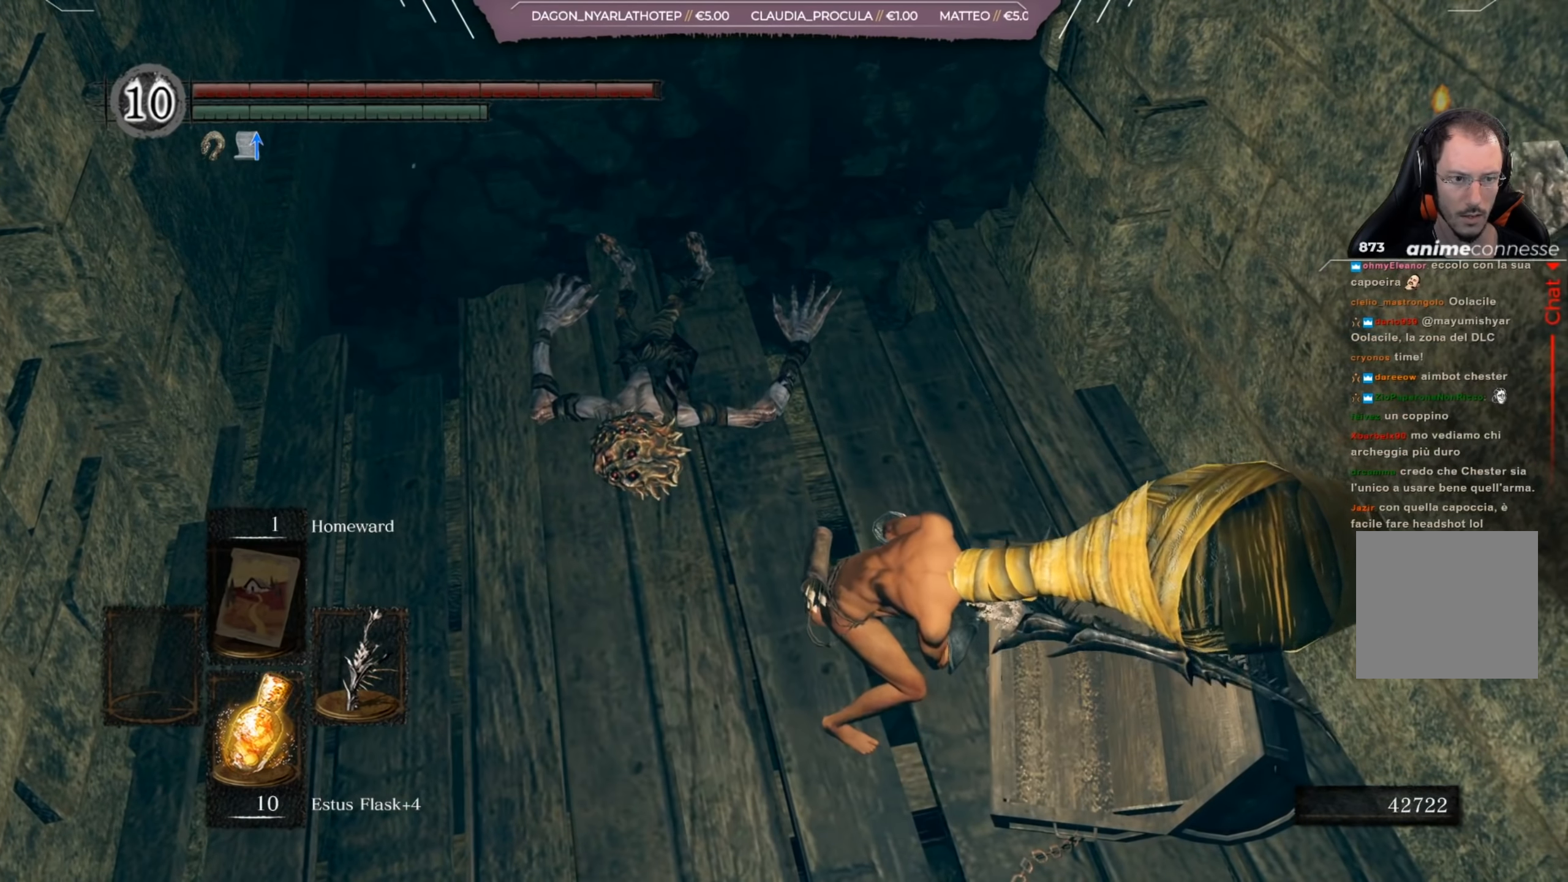
{"buttons": [], "left_stick": "down-left", "right_stick": "up-right", "events": [[200, "right_stick", "up-right"], [367, "left_stick", "down-left"]]}
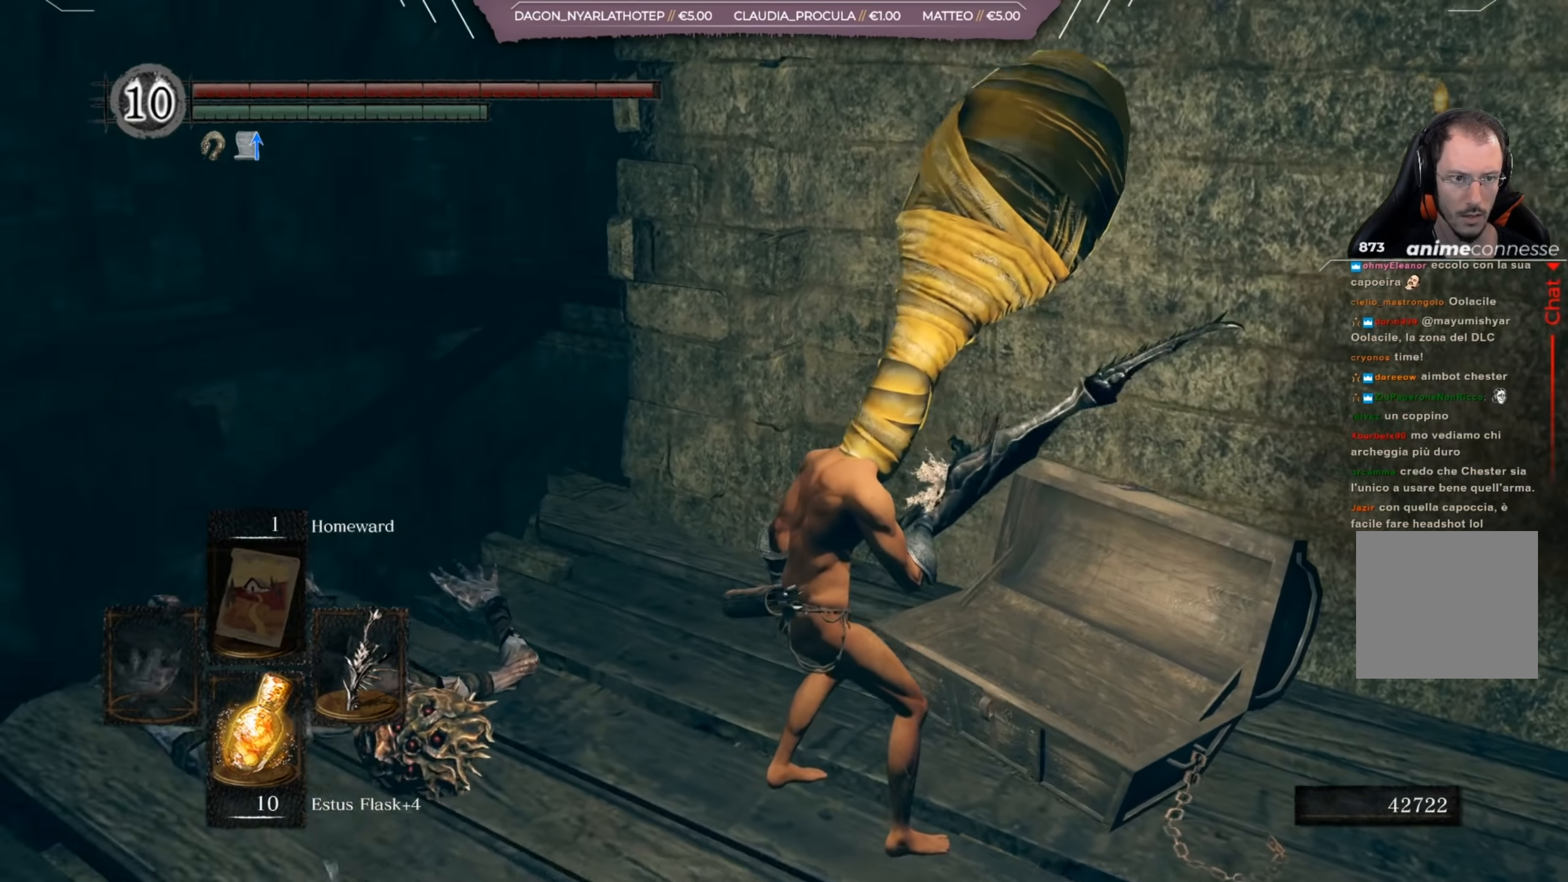
{"buttons": [], "left_stick": "down", "right_stick": "up", "events": [[34, "right_stick", "center"], [100, "left_stick", "down"], [167, "B", "down"], [267, "B", "up"], [501, "right_stick", "up"]]}
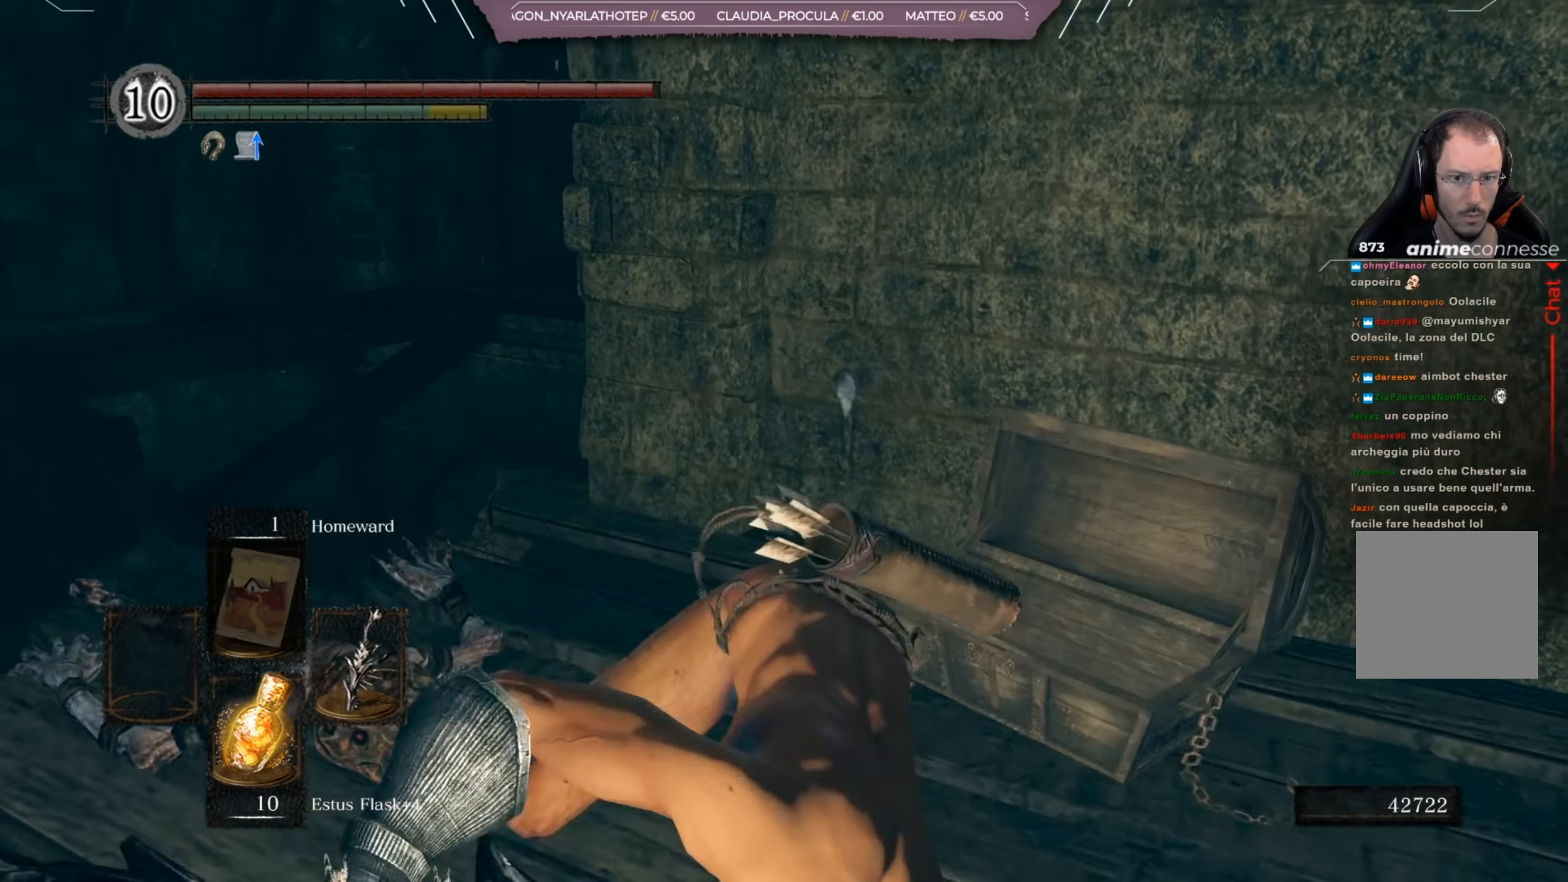
{"buttons": [], "left_stick": "center", "right_stick": "center", "events": [[100, "left_stick", "center"], [200, "right_stick", "center"]]}
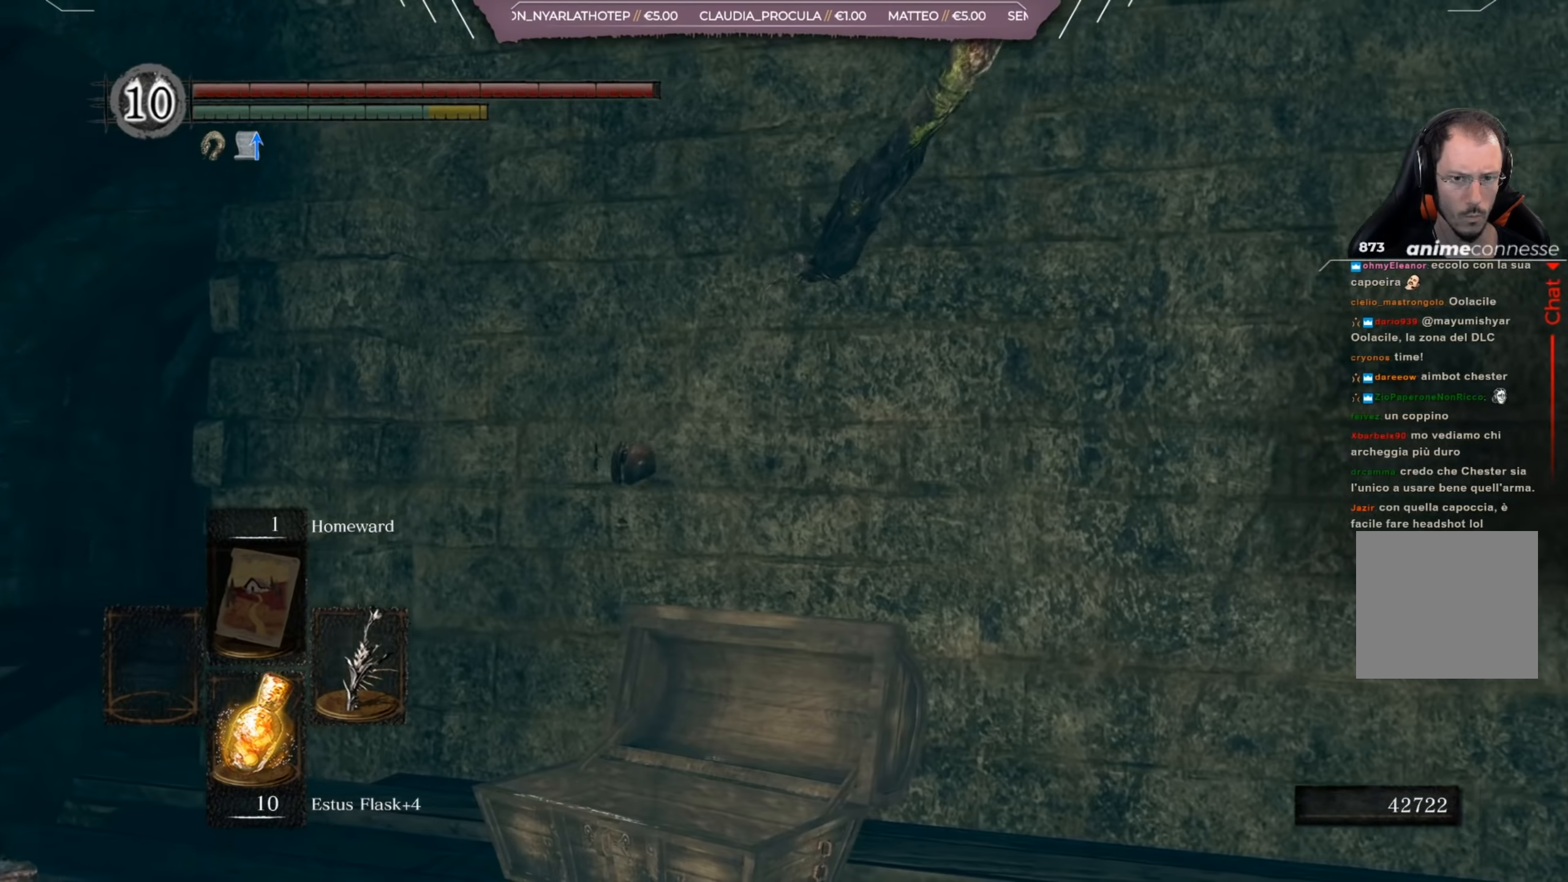
{"buttons": [], "left_stick": "center", "right_stick": "center", "events": []}
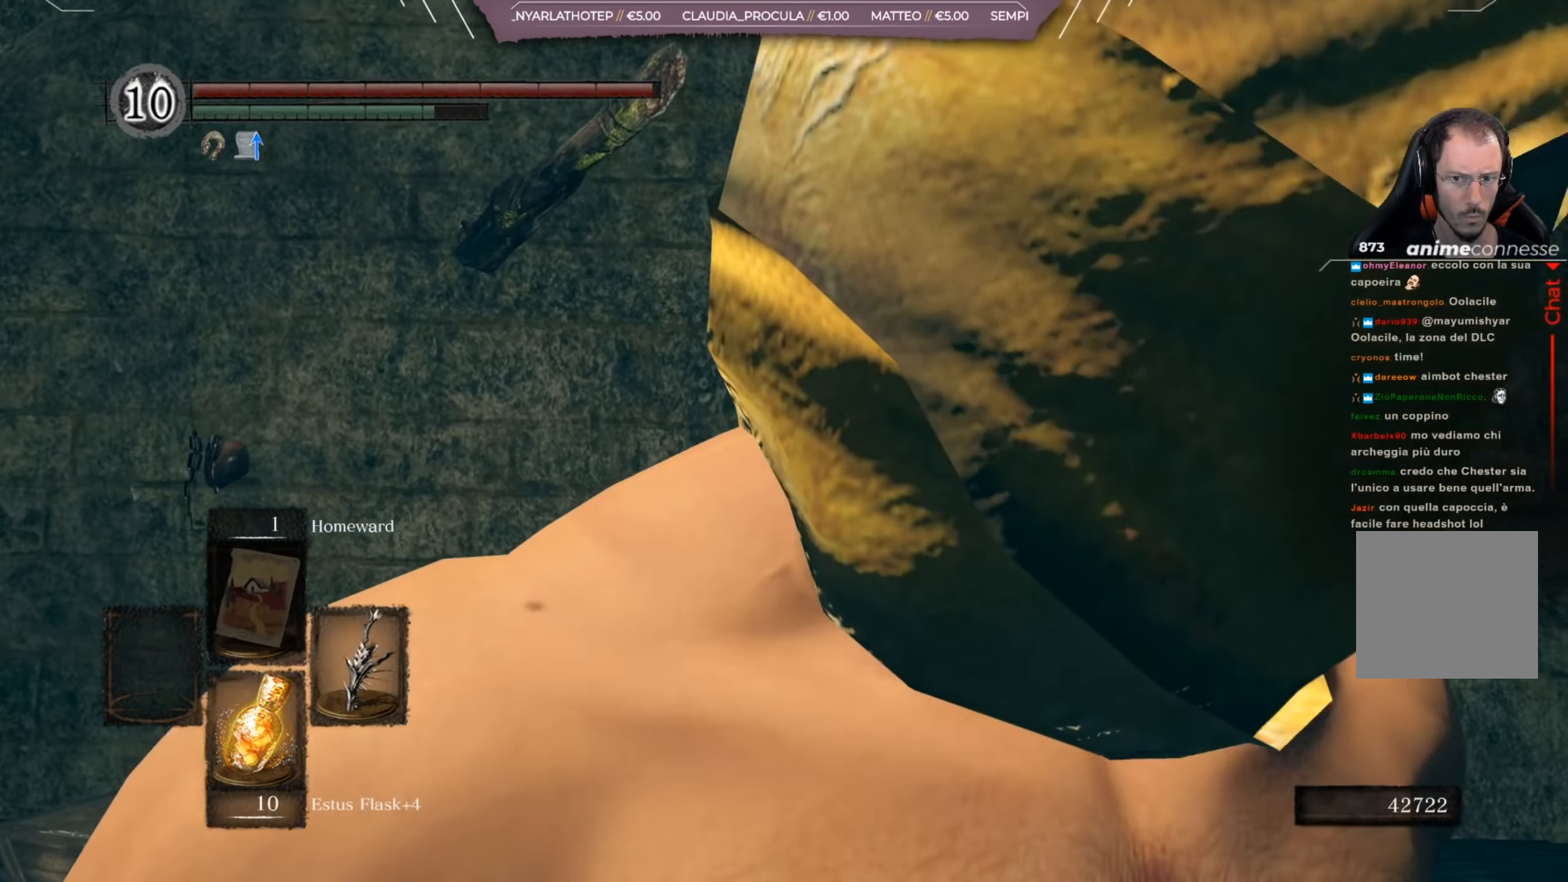
{"buttons": [], "left_stick": "up-left", "right_stick": "center", "events": [[33, "right_stick", "left"], [67, "left_stick", "up-left"], [300, "right_stick", "center"]]}
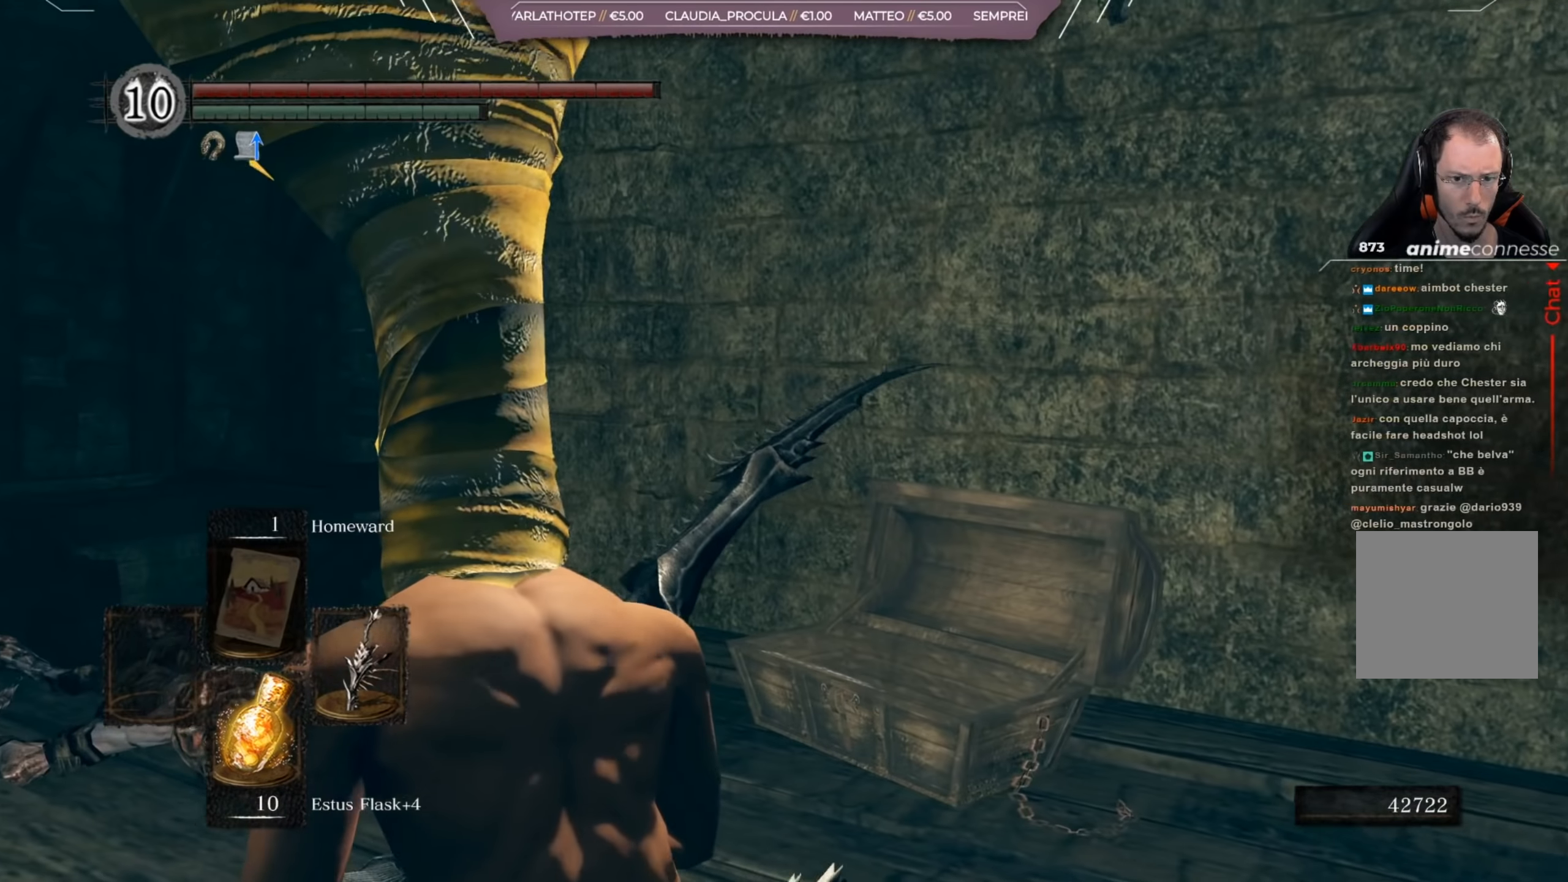
{"buttons": [], "left_stick": "up", "right_stick": "up-right", "events": [[133, "left_stick", "up"], [166, "right_stick", "right"], [333, "right_stick", "up-right"]]}
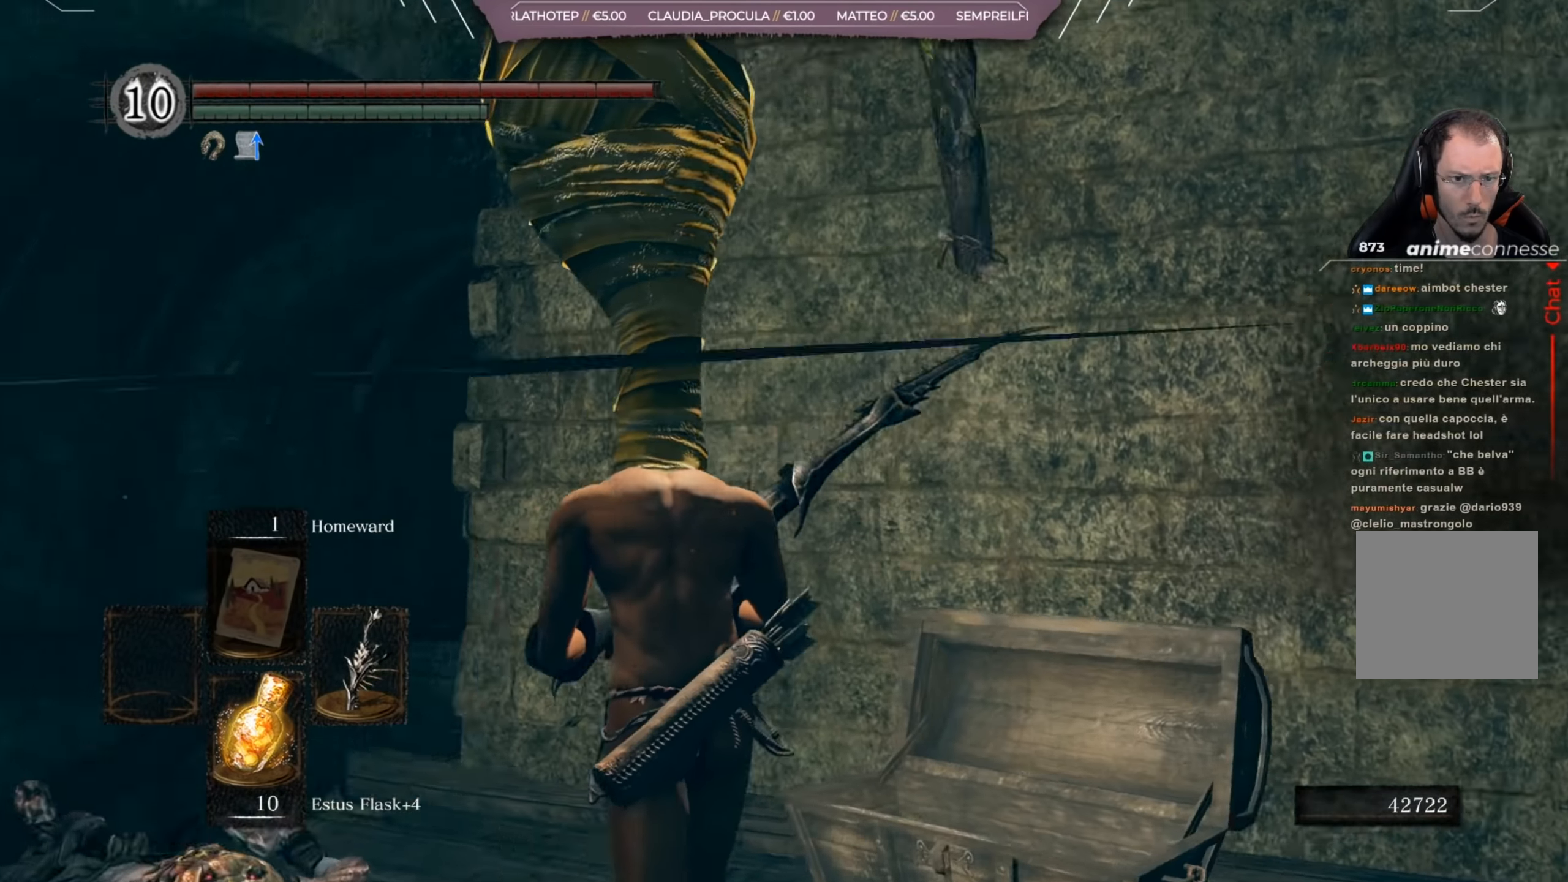
{"buttons": [], "left_stick": "up", "right_stick": "center", "events": [[67, "right_stick", "center"], [100, "R2", "down"], [267, "R2", "up"]]}